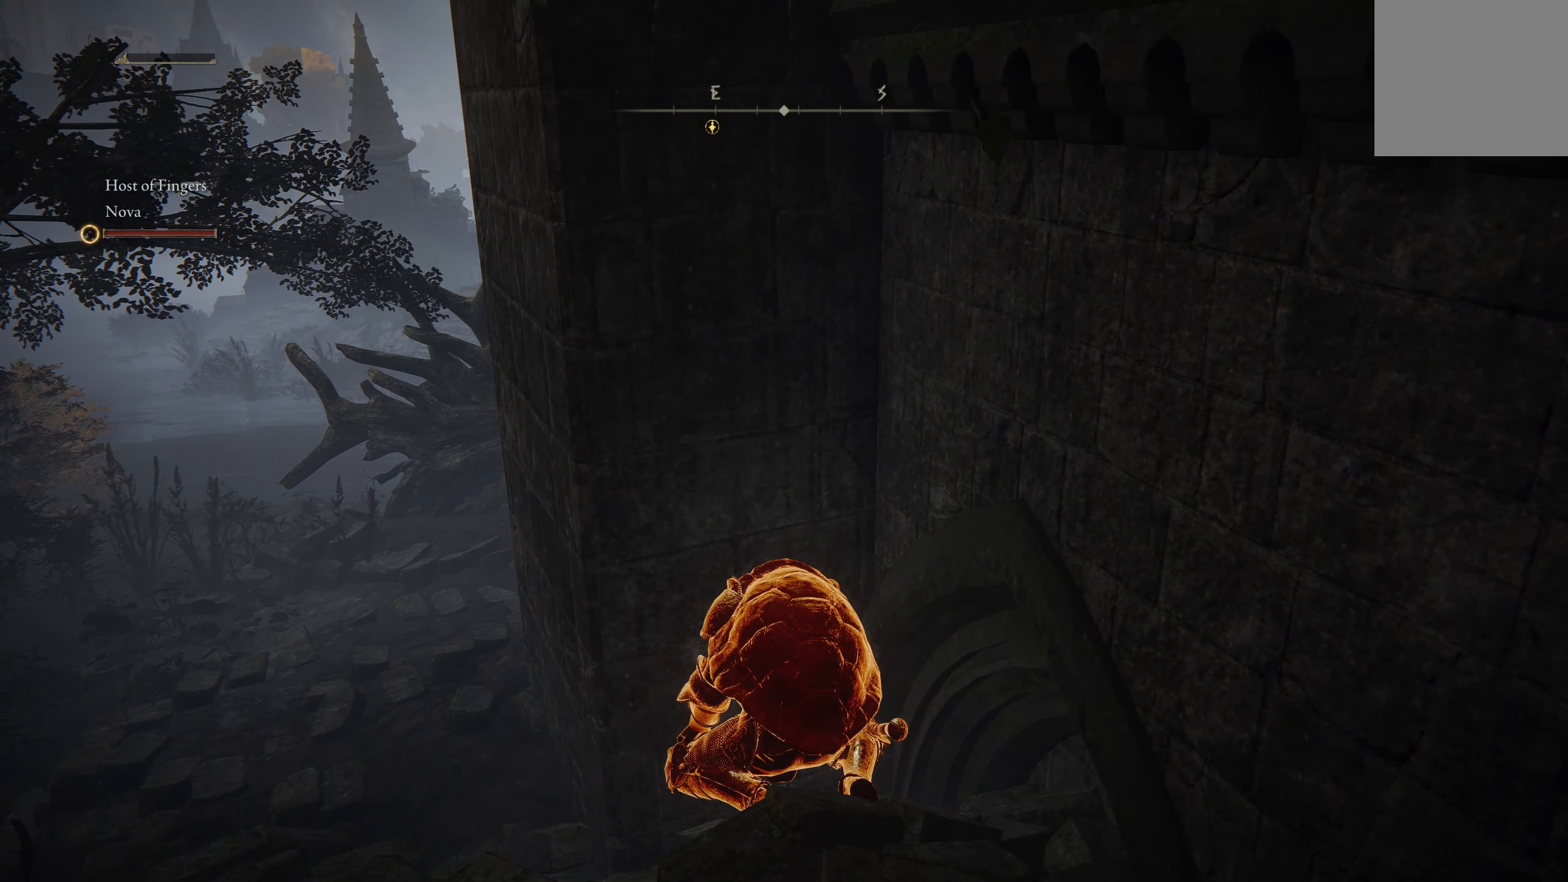
Gameplay with a controller (Xbox layout); each line is a JSON object with the inputs held at the frame after it. "events" lists button and stick changes between this image and that frame as [ms after this image, input, new state], when the widget could be followed in between.
{"buttons": [], "left_stick": "center", "right_stick": "center", "events": [[234, "right_stick", "left"], [434, "right_stick", "center"]]}
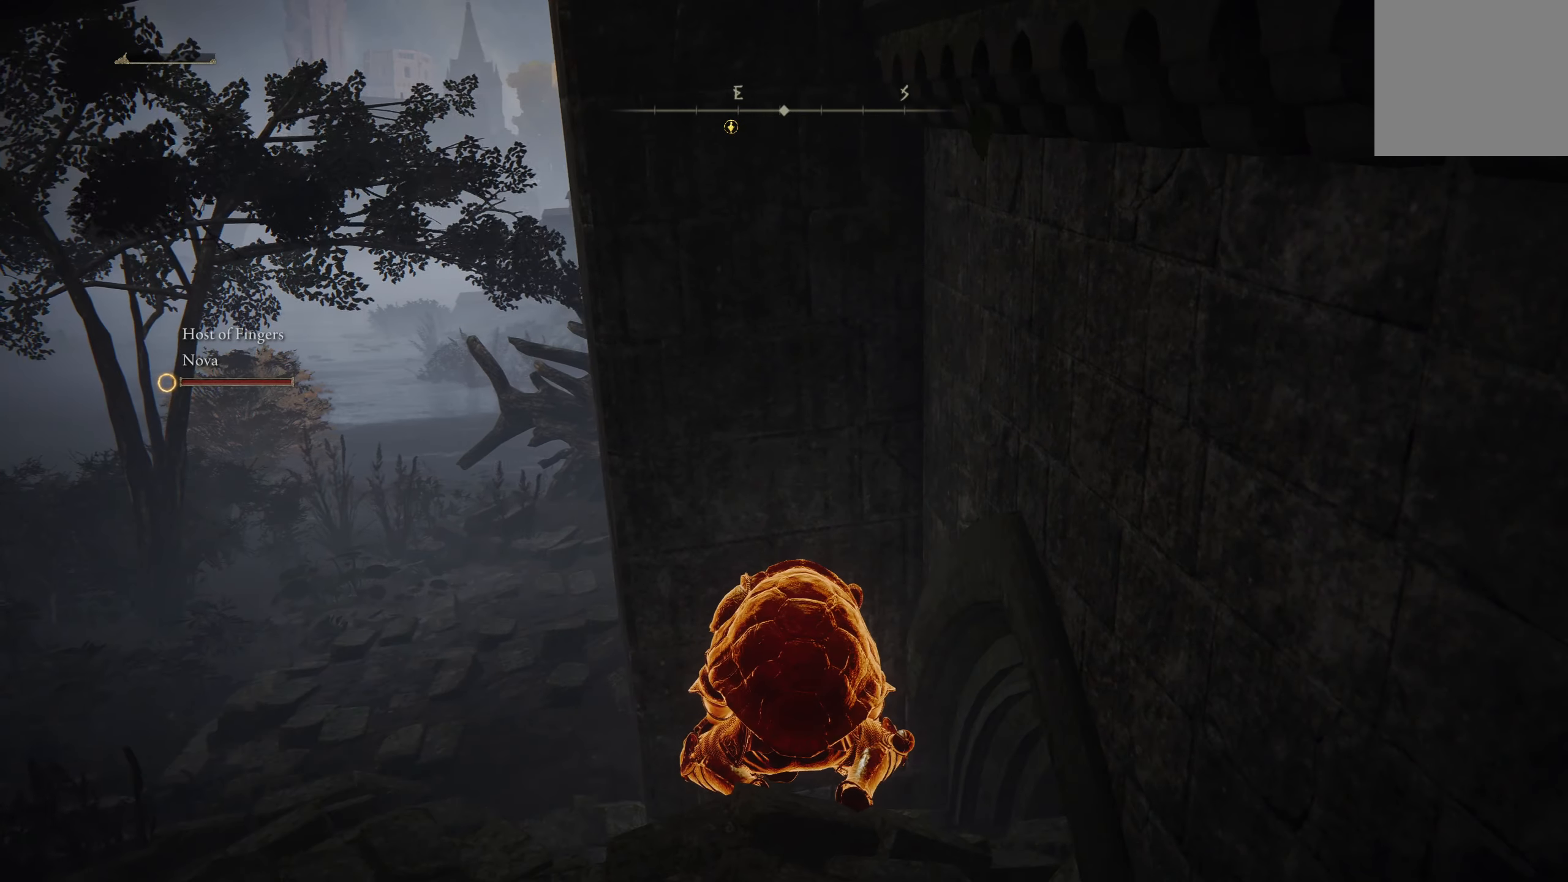
{"buttons": [], "left_stick": "center", "right_stick": "center", "events": [[134, "right_stick", "left"], [334, "right_stick", "center"]]}
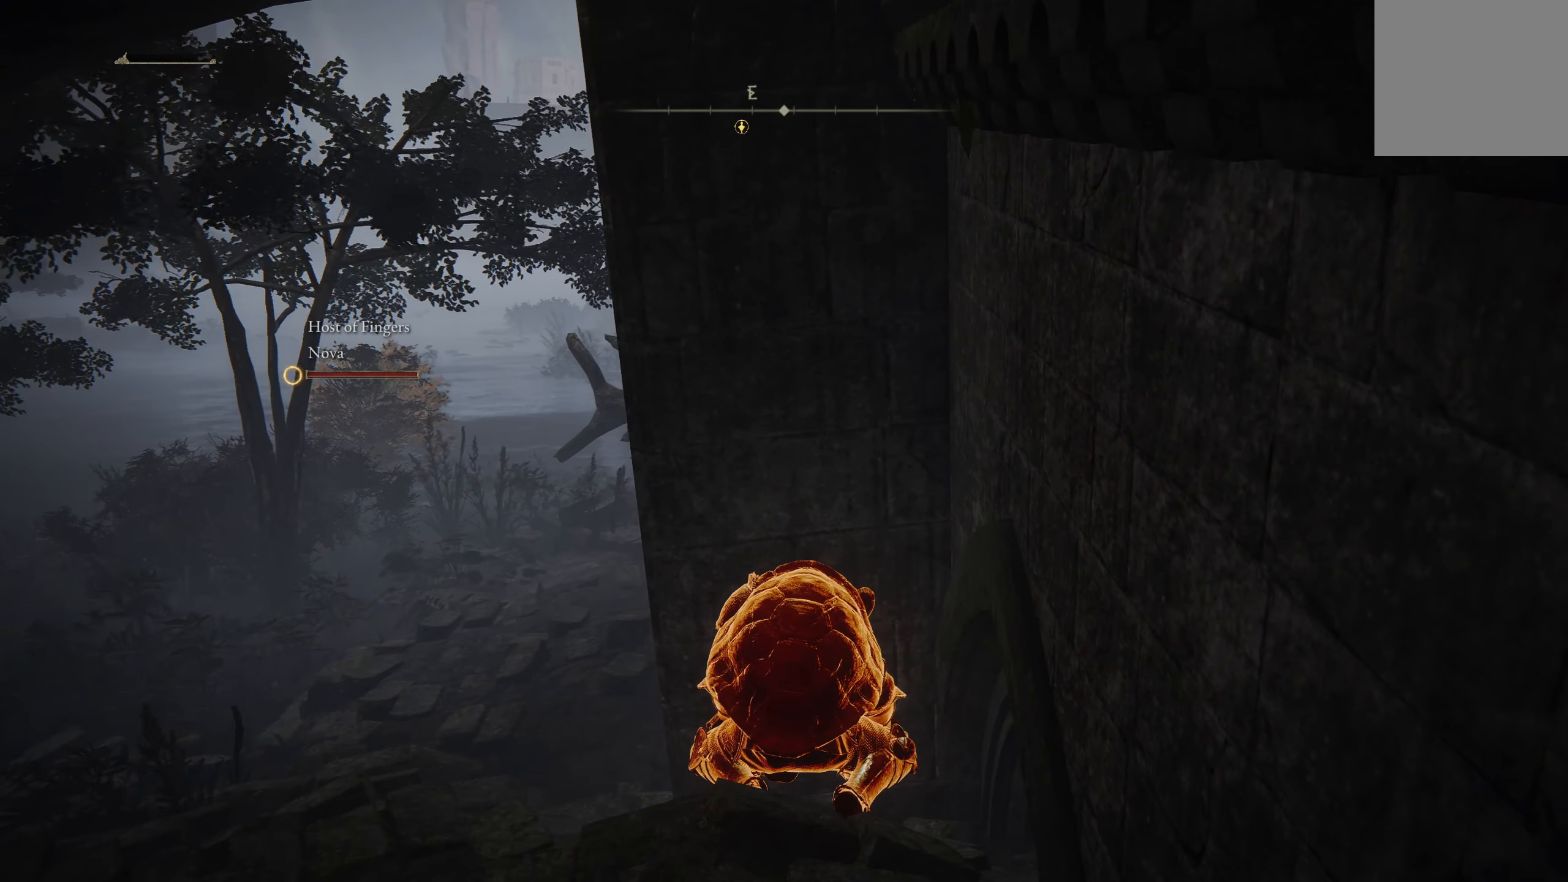
{"buttons": [], "left_stick": "center", "right_stick": "center", "events": []}
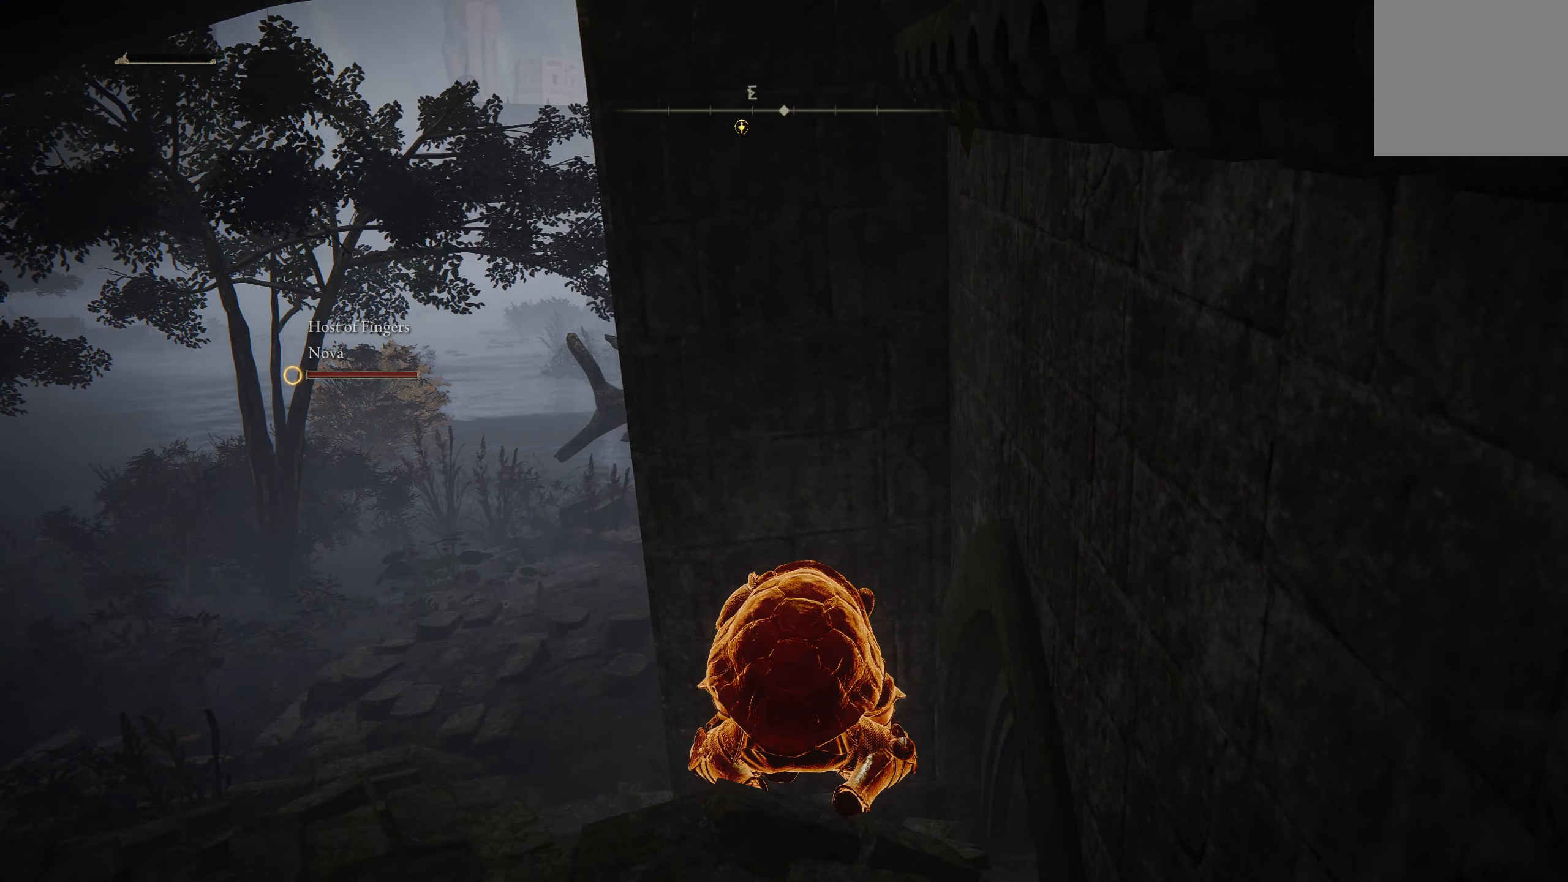
{"buttons": [], "left_stick": "center", "right_stick": "center", "events": []}
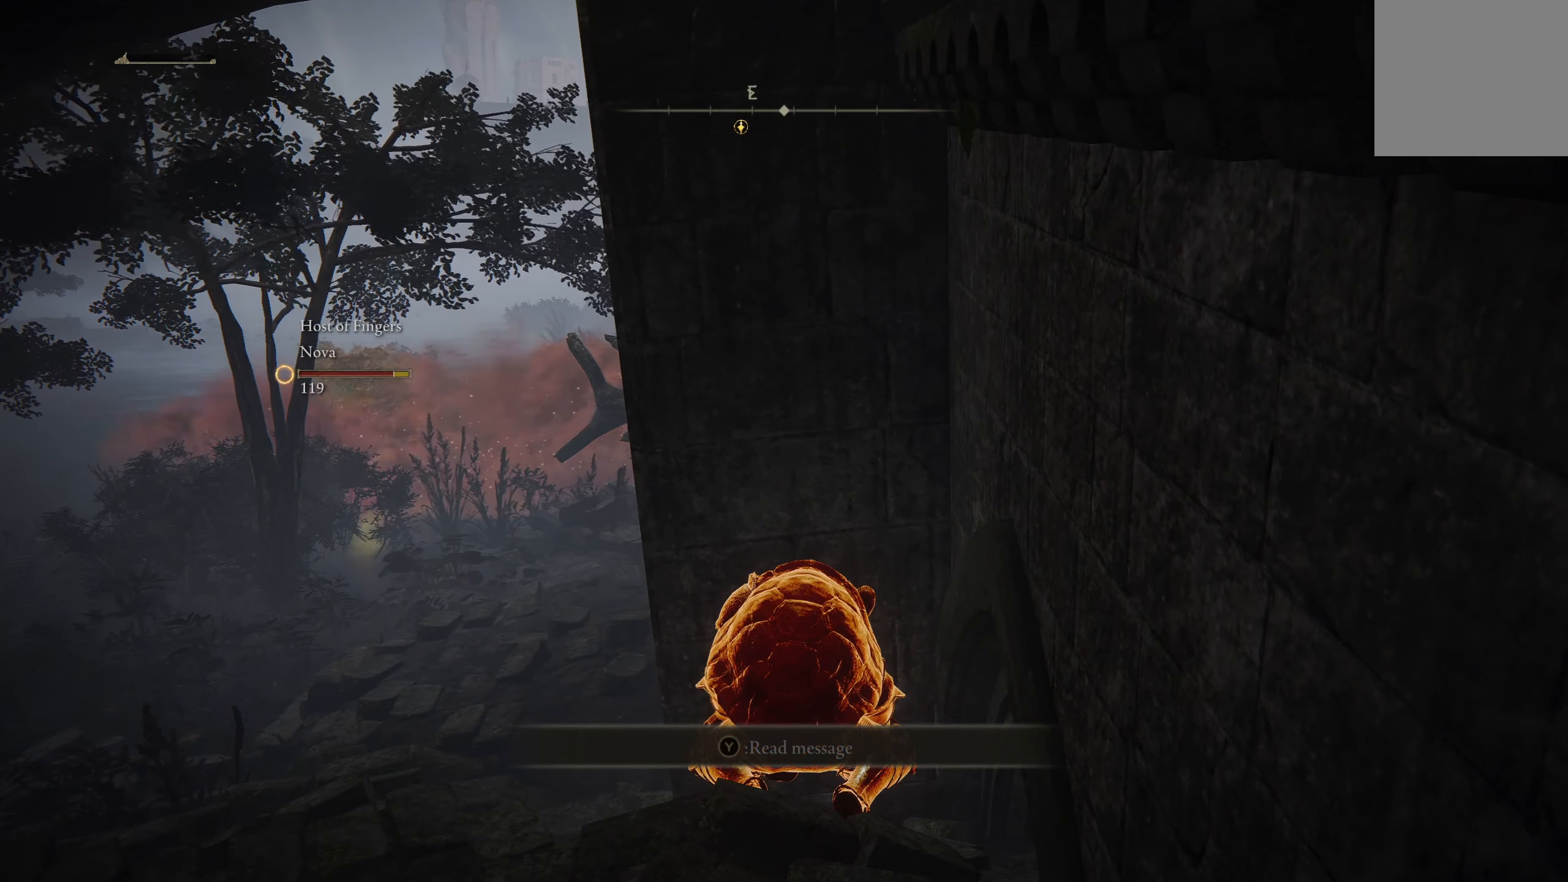
{"buttons": [], "left_stick": "center", "right_stick": "center", "events": []}
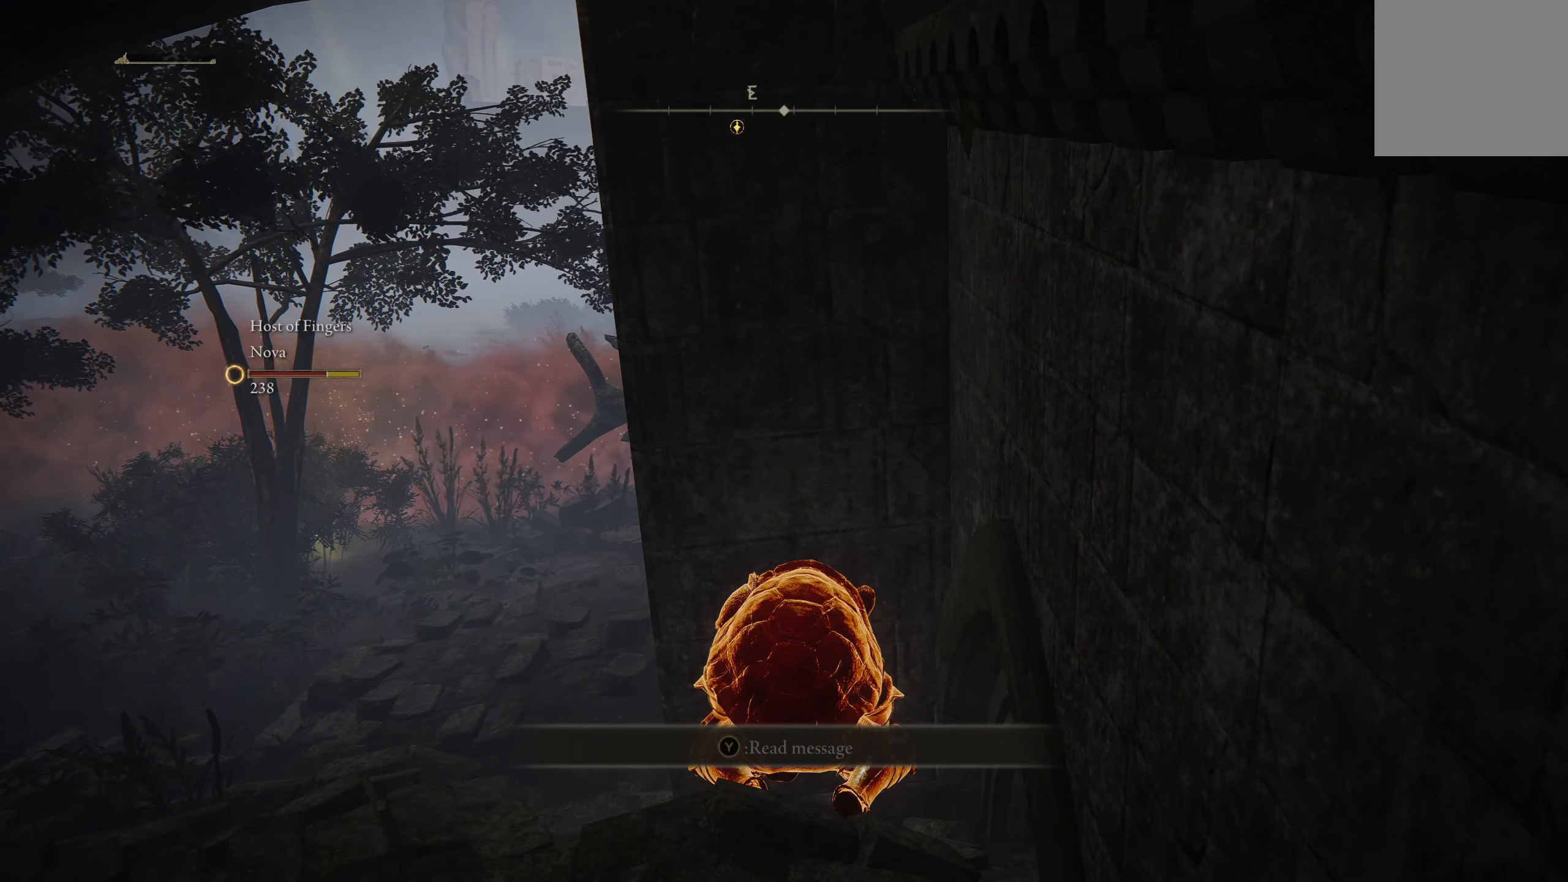
{"buttons": [], "left_stick": "center", "right_stick": "center", "events": []}
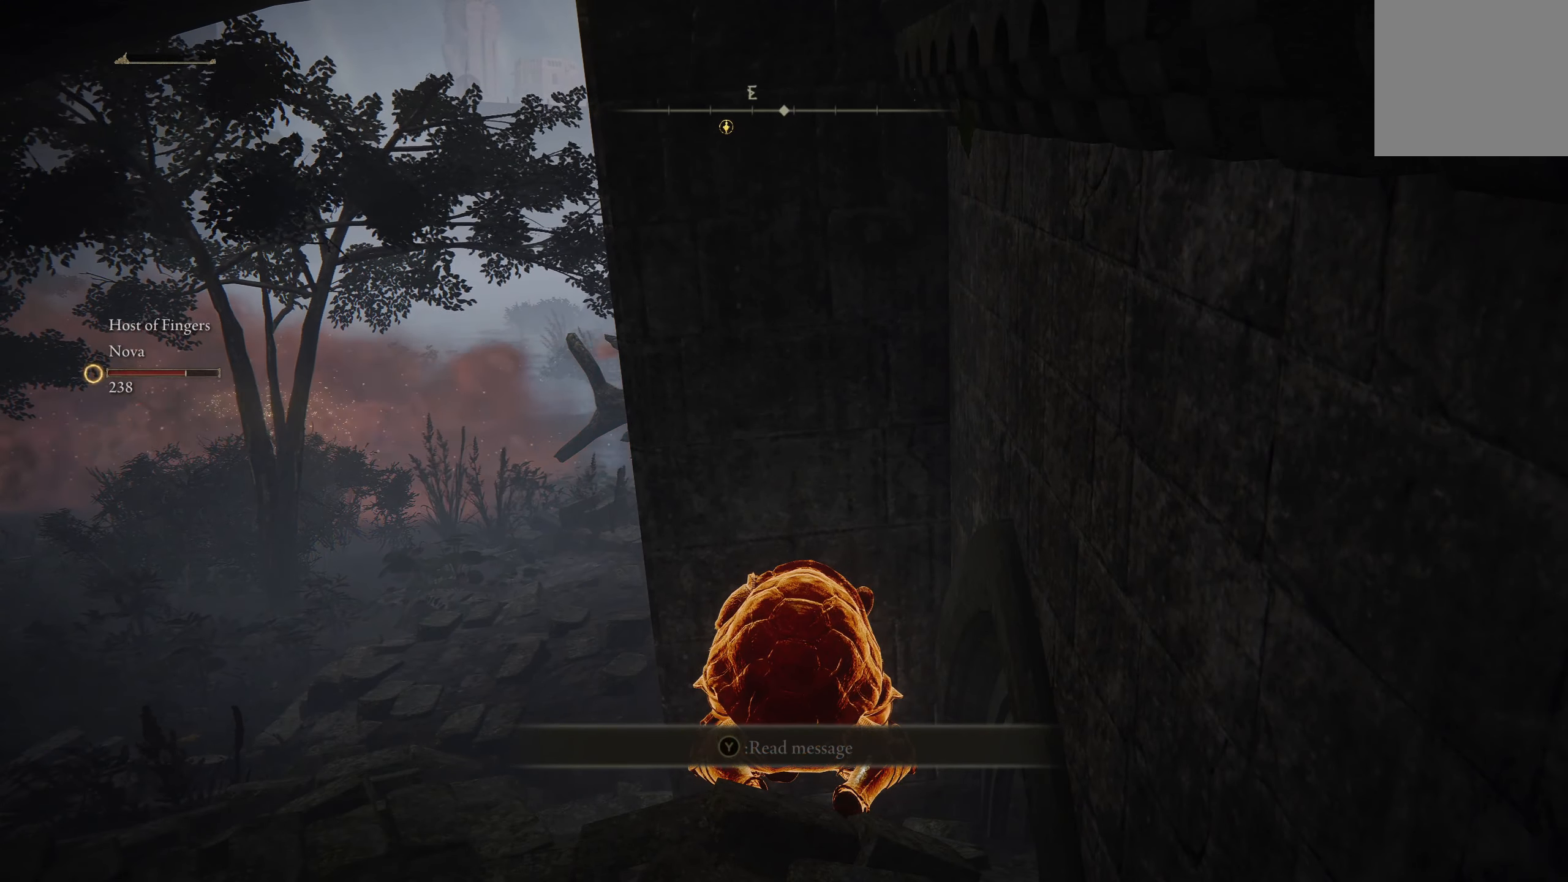
{"buttons": [], "left_stick": "center", "right_stick": "right", "events": [[100, "right_stick", "left"], [217, "right_stick", "center"], [500, "right_stick", "right"]]}
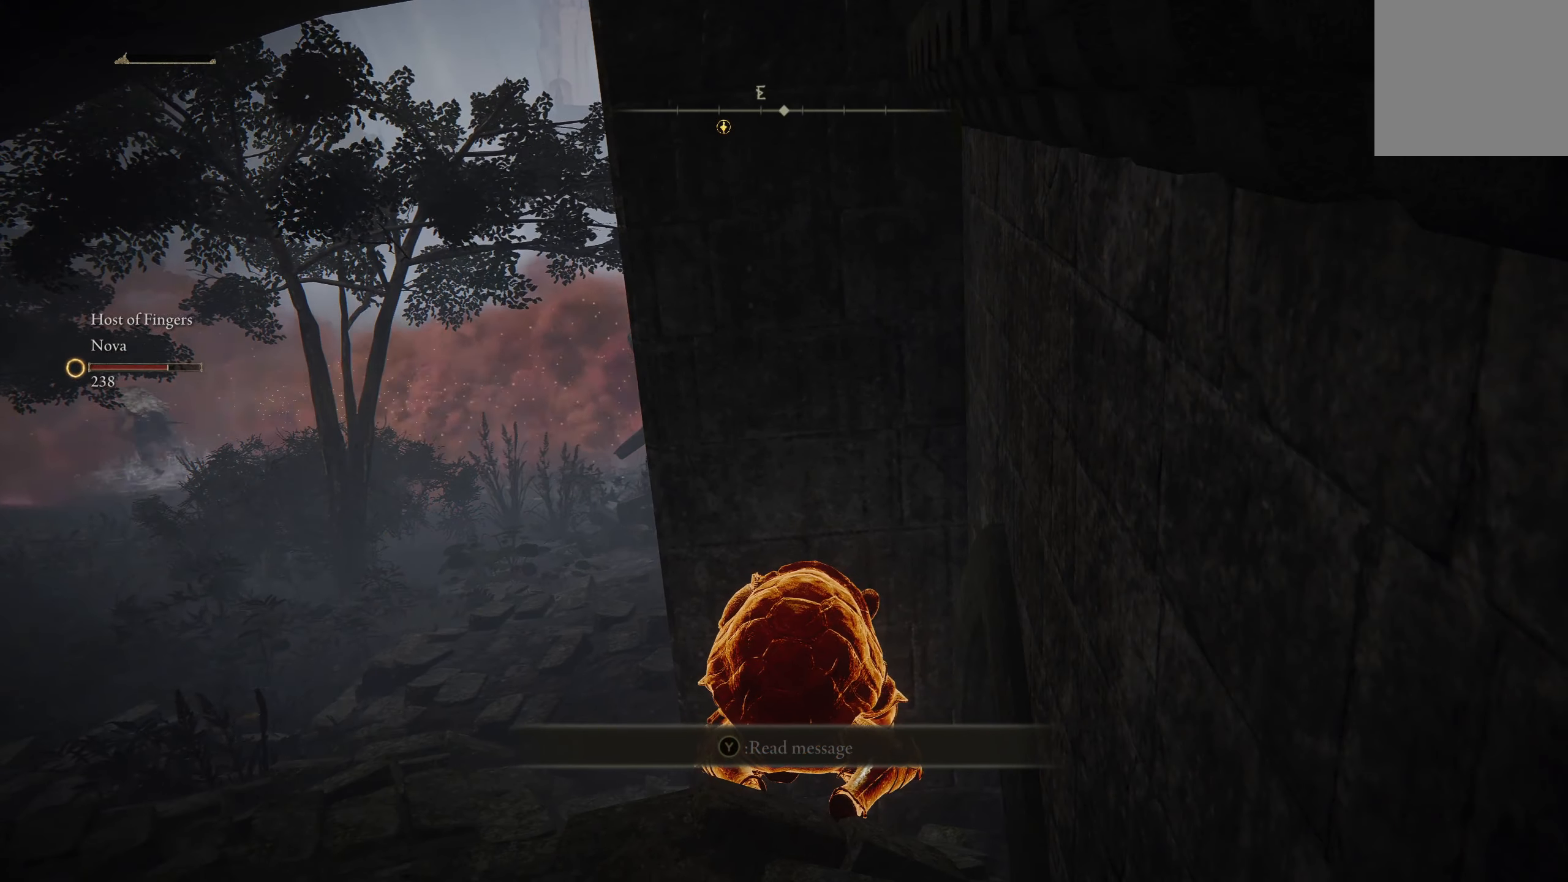
{"buttons": [], "left_stick": "center", "right_stick": "right", "events": []}
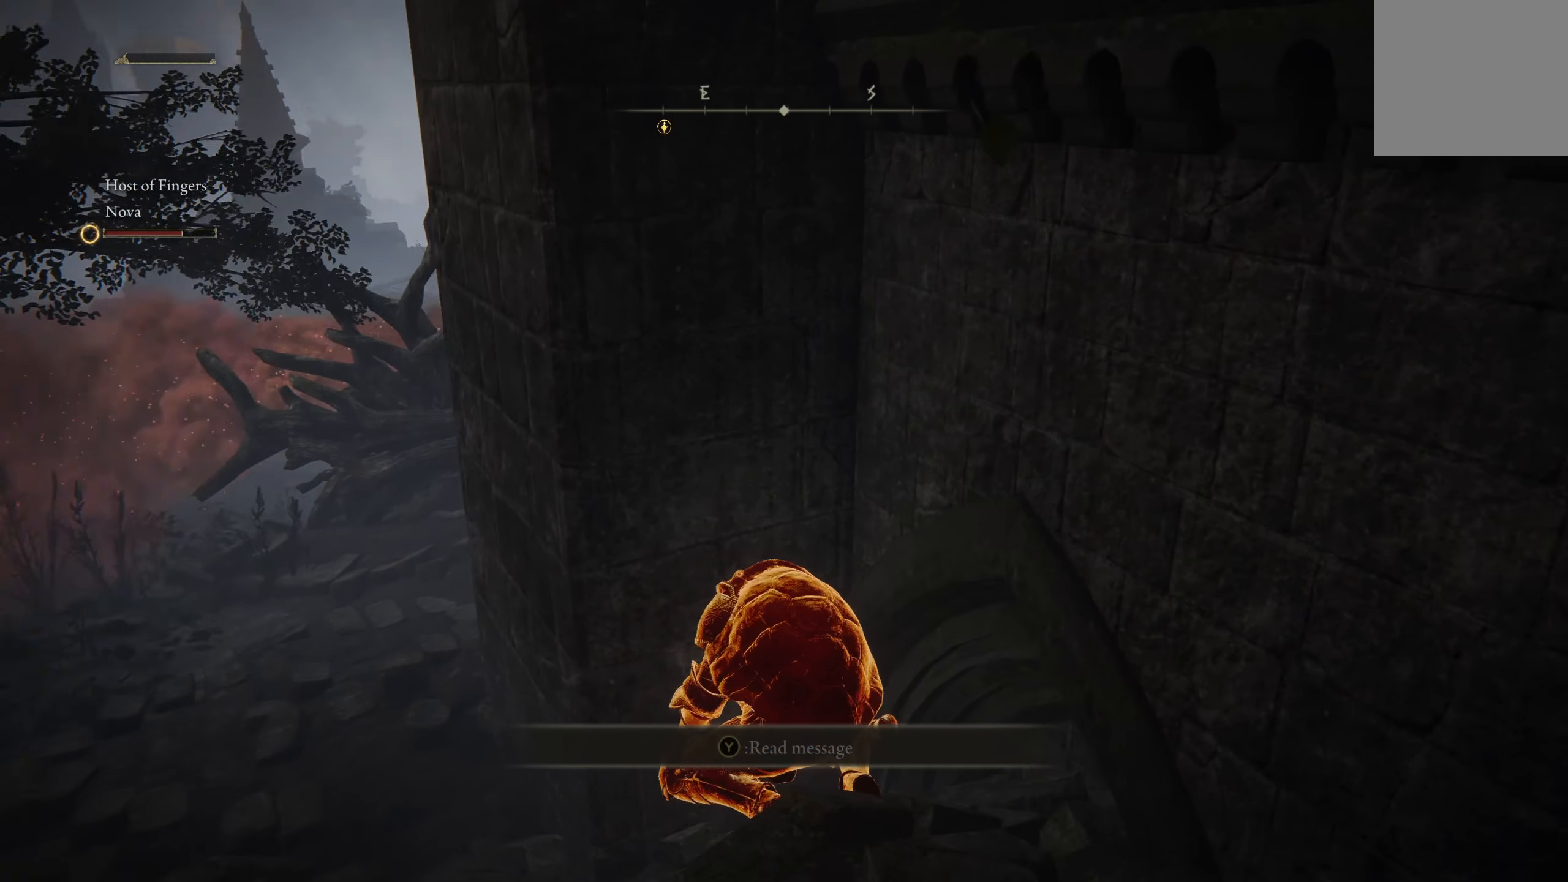
{"buttons": [], "left_stick": "center", "right_stick": "center", "events": [[17, "right_stick", "center"]]}
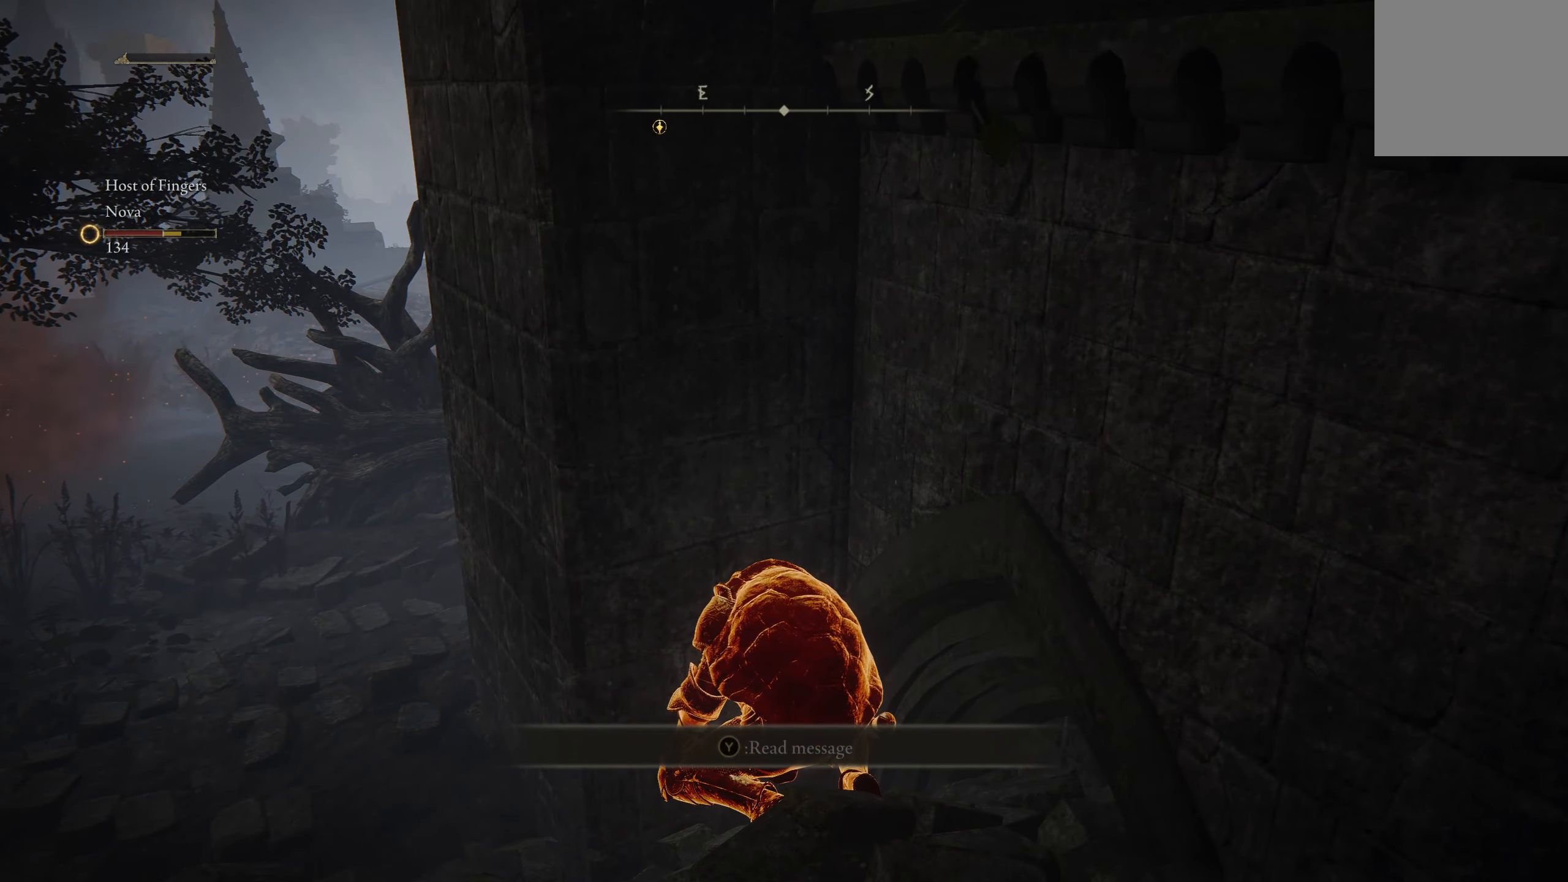
{"buttons": [], "left_stick": "right", "right_stick": "center", "events": [[150, "left_stick", "down-right"], [267, "right_stick", "left"], [400, "left_stick", "right"], [467, "right_stick", "center"]]}
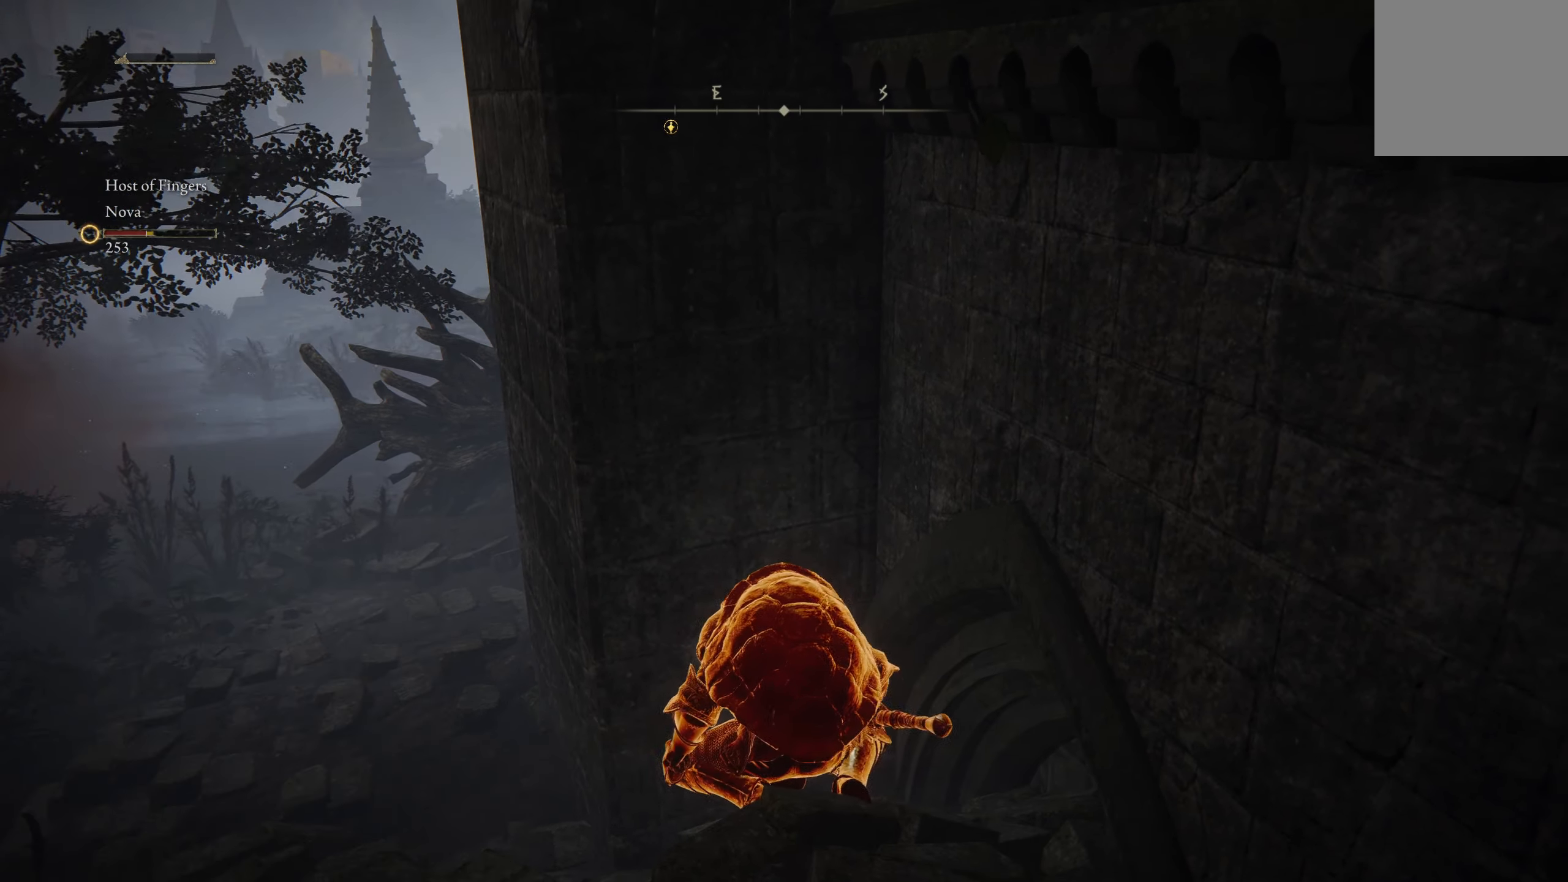
{"buttons": [], "left_stick": "up-right", "right_stick": "center", "events": [[84, "left_stick", "up-right"]]}
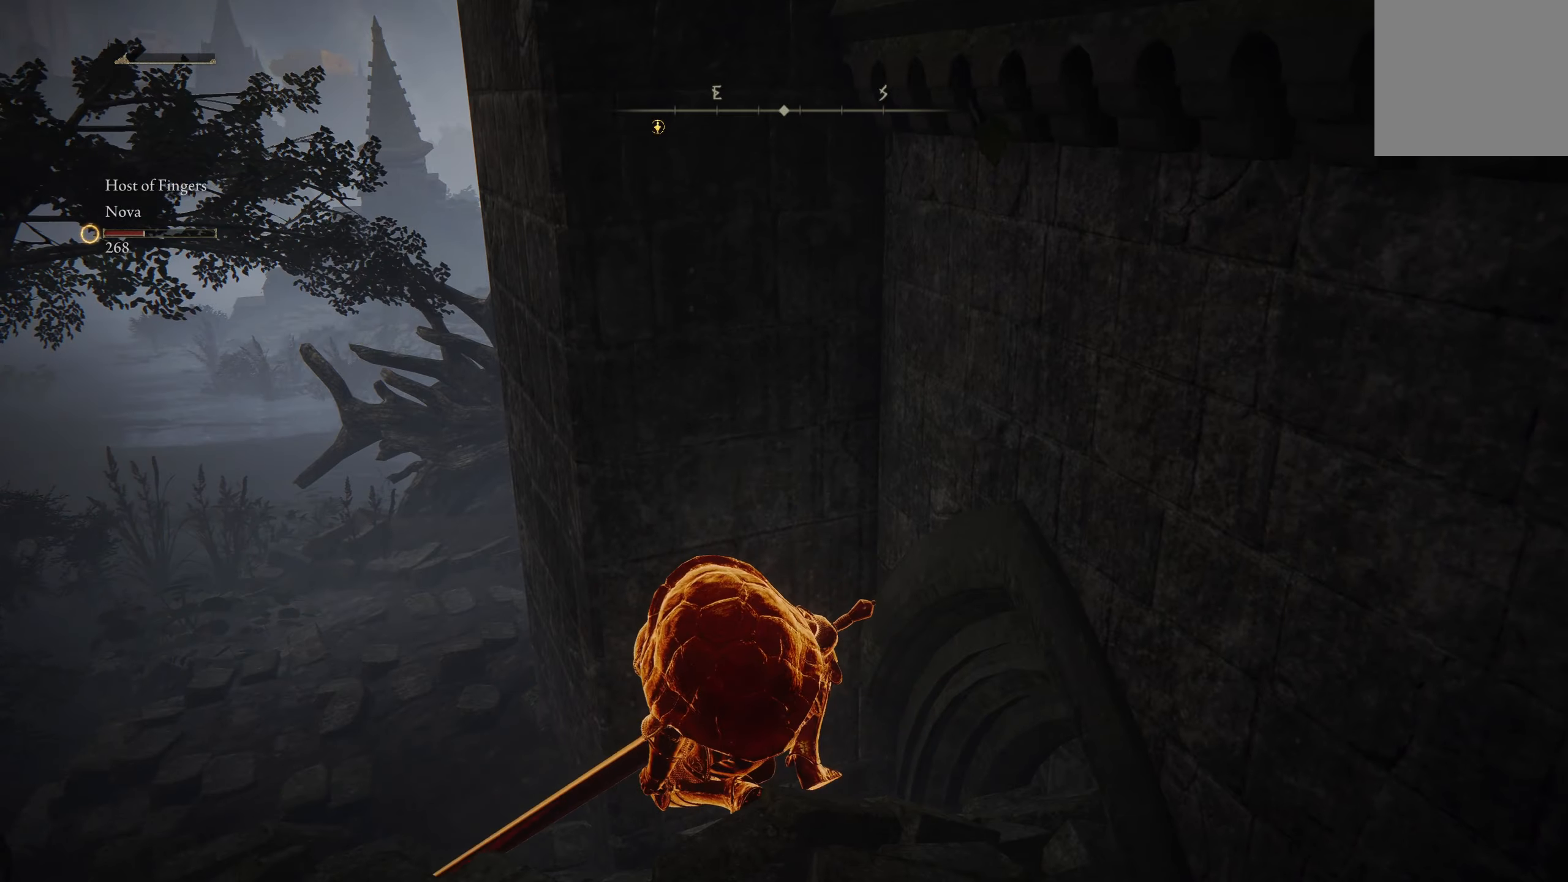
{"buttons": [], "left_stick": "center", "right_stick": "center", "events": [[83, "left_stick", "center"]]}
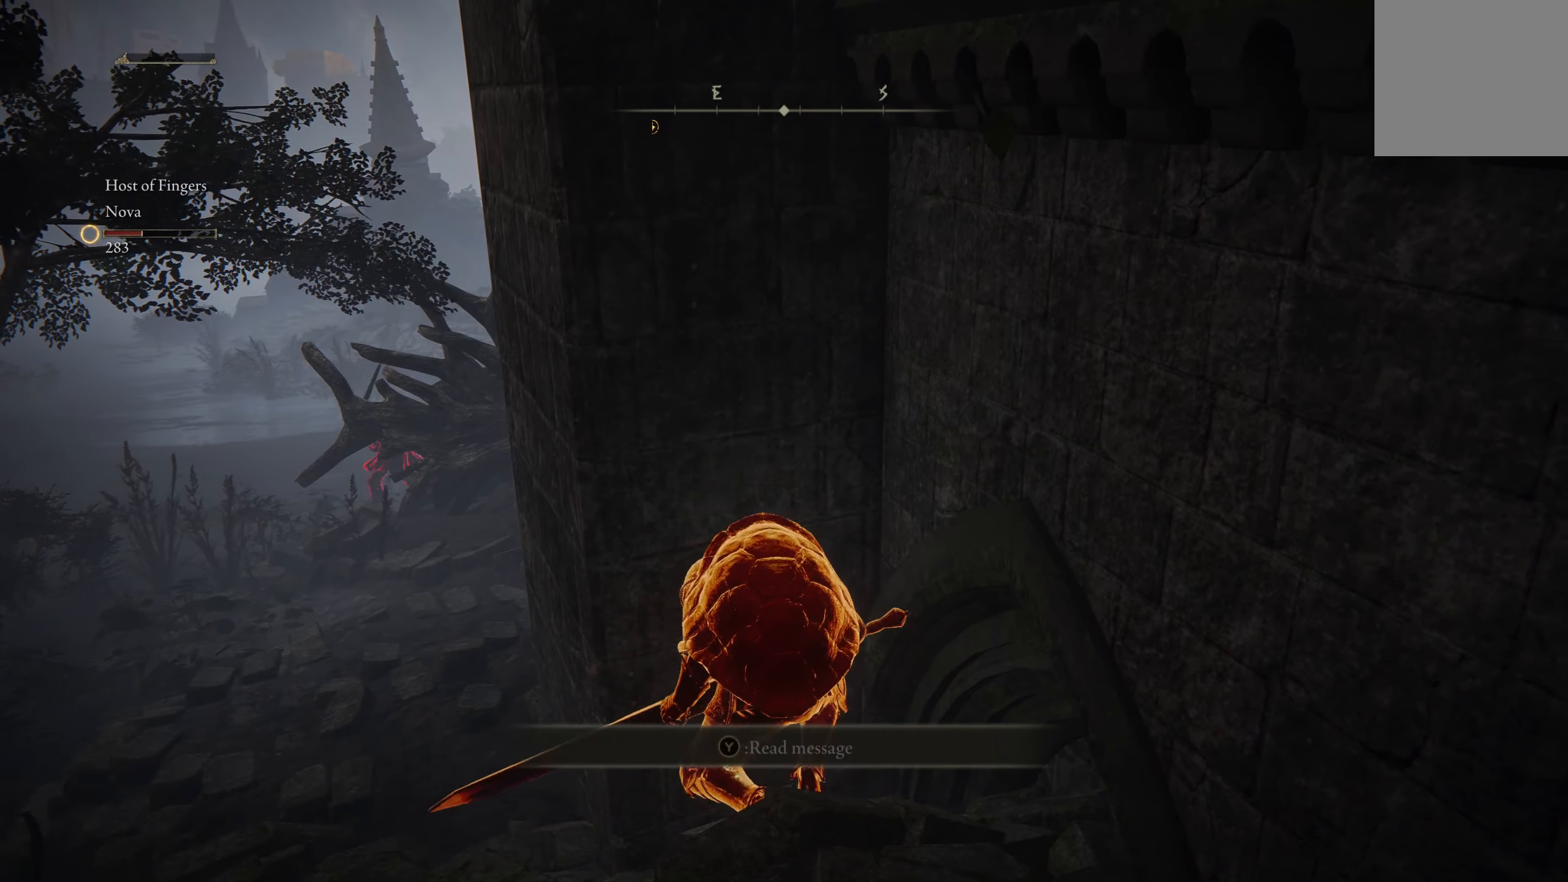
{"buttons": [], "left_stick": "down-left", "right_stick": "left", "events": [[383, "right_stick", "left"], [466, "left_stick", "down-left"]]}
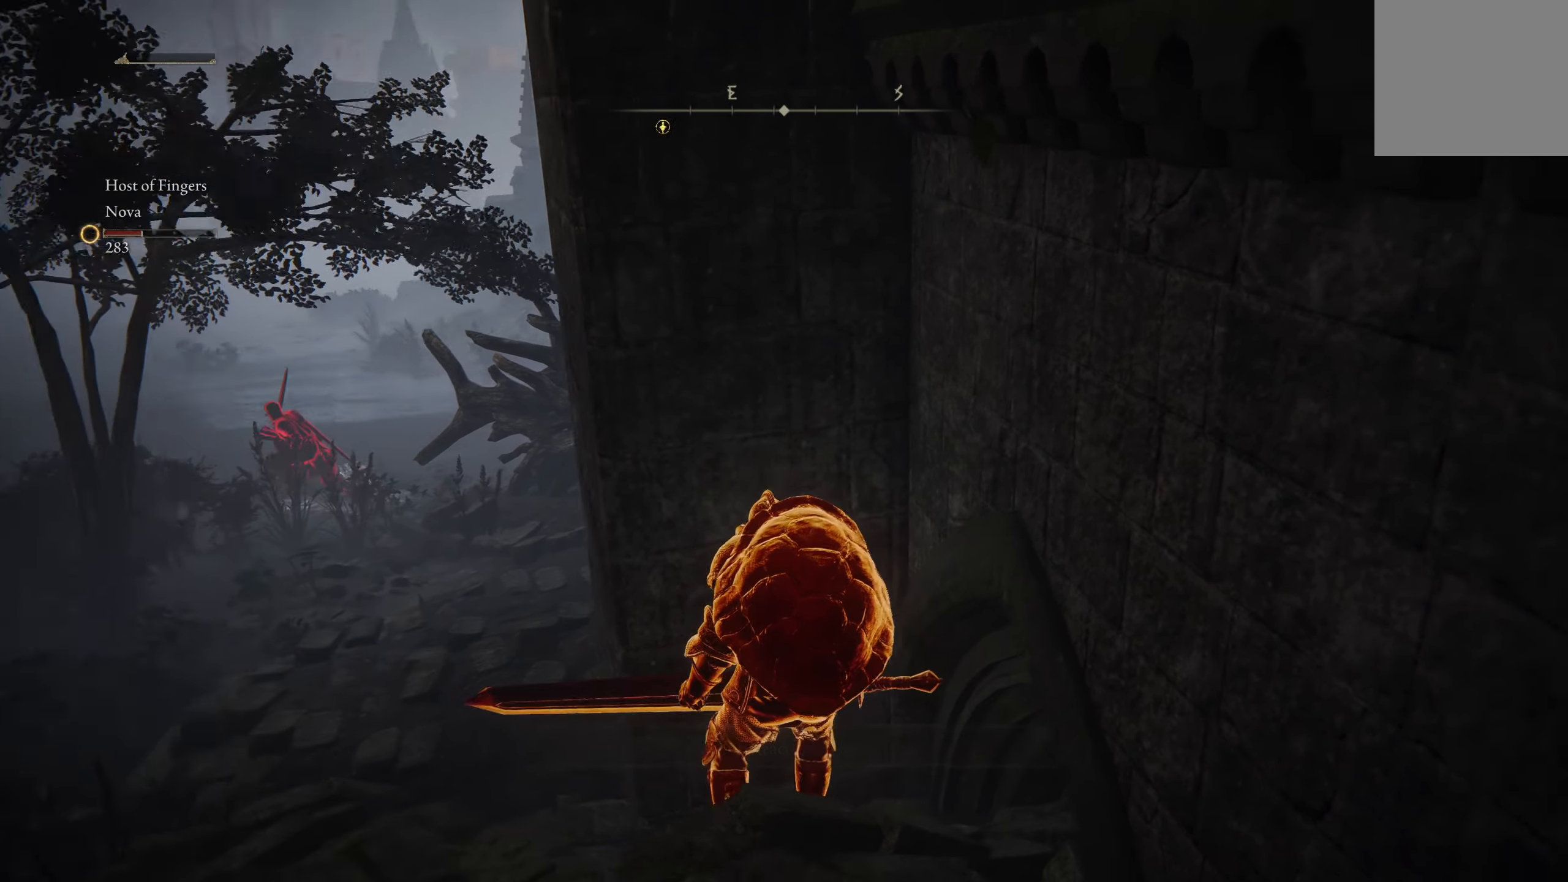
{"buttons": ["B"], "left_stick": "left", "right_stick": "center", "events": [[100, "B", "down"], [100, "left_stick", "left"], [183, "right_stick", "center"], [316, "R3", "down"], [416, "R3", "up"]]}
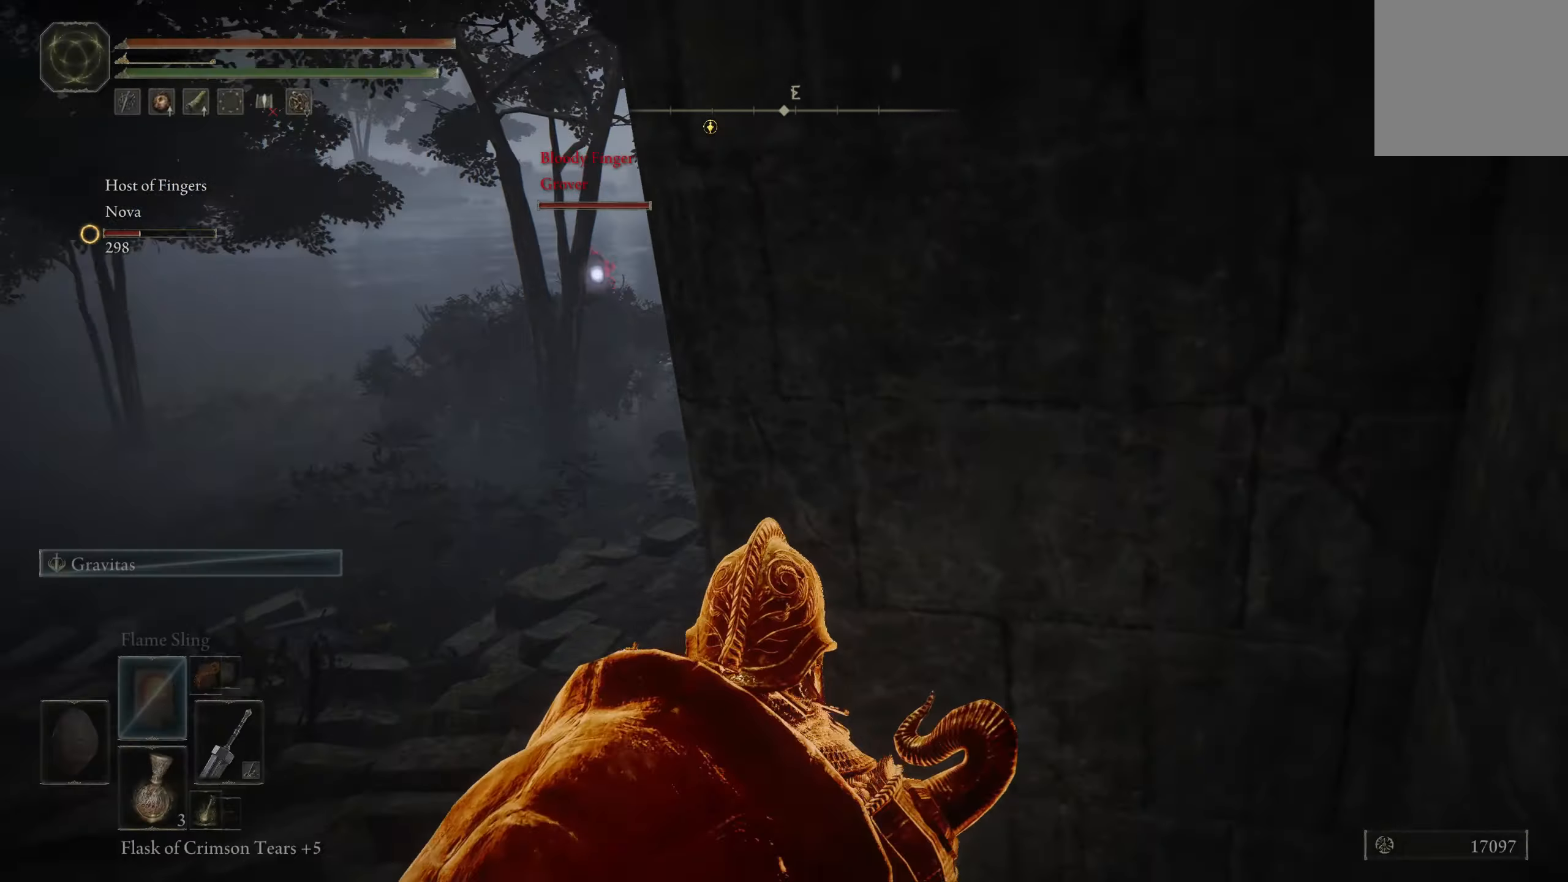
{"buttons": ["B"], "left_stick": "up-left", "right_stick": "center", "events": [[183, "left_stick", "up-left"]]}
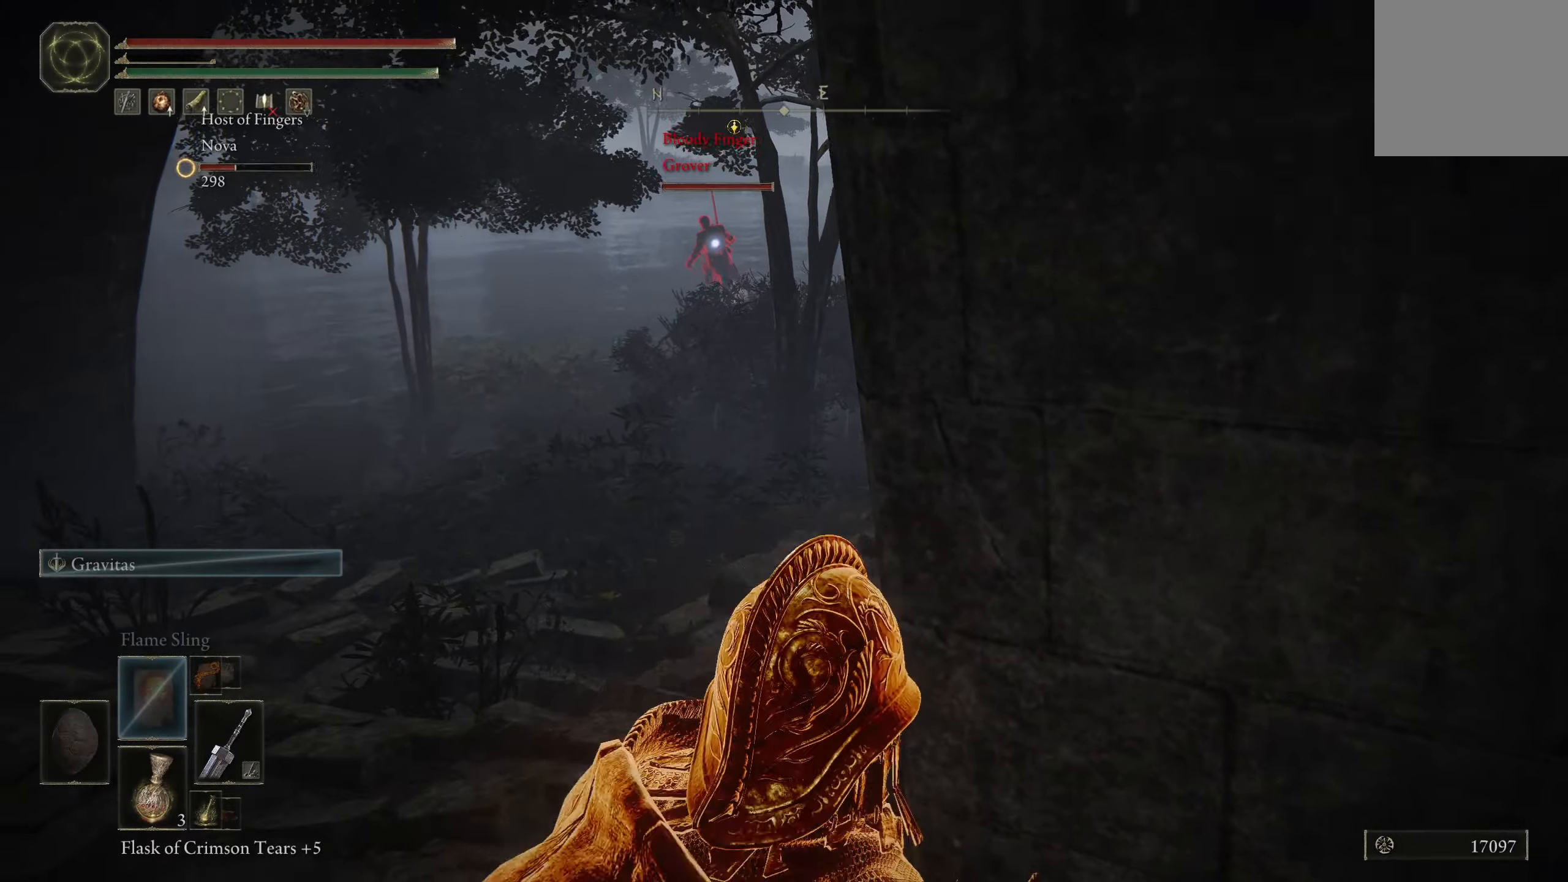
{"buttons": ["B"], "left_stick": "up", "right_stick": "center", "events": [[466, "left_stick", "up"]]}
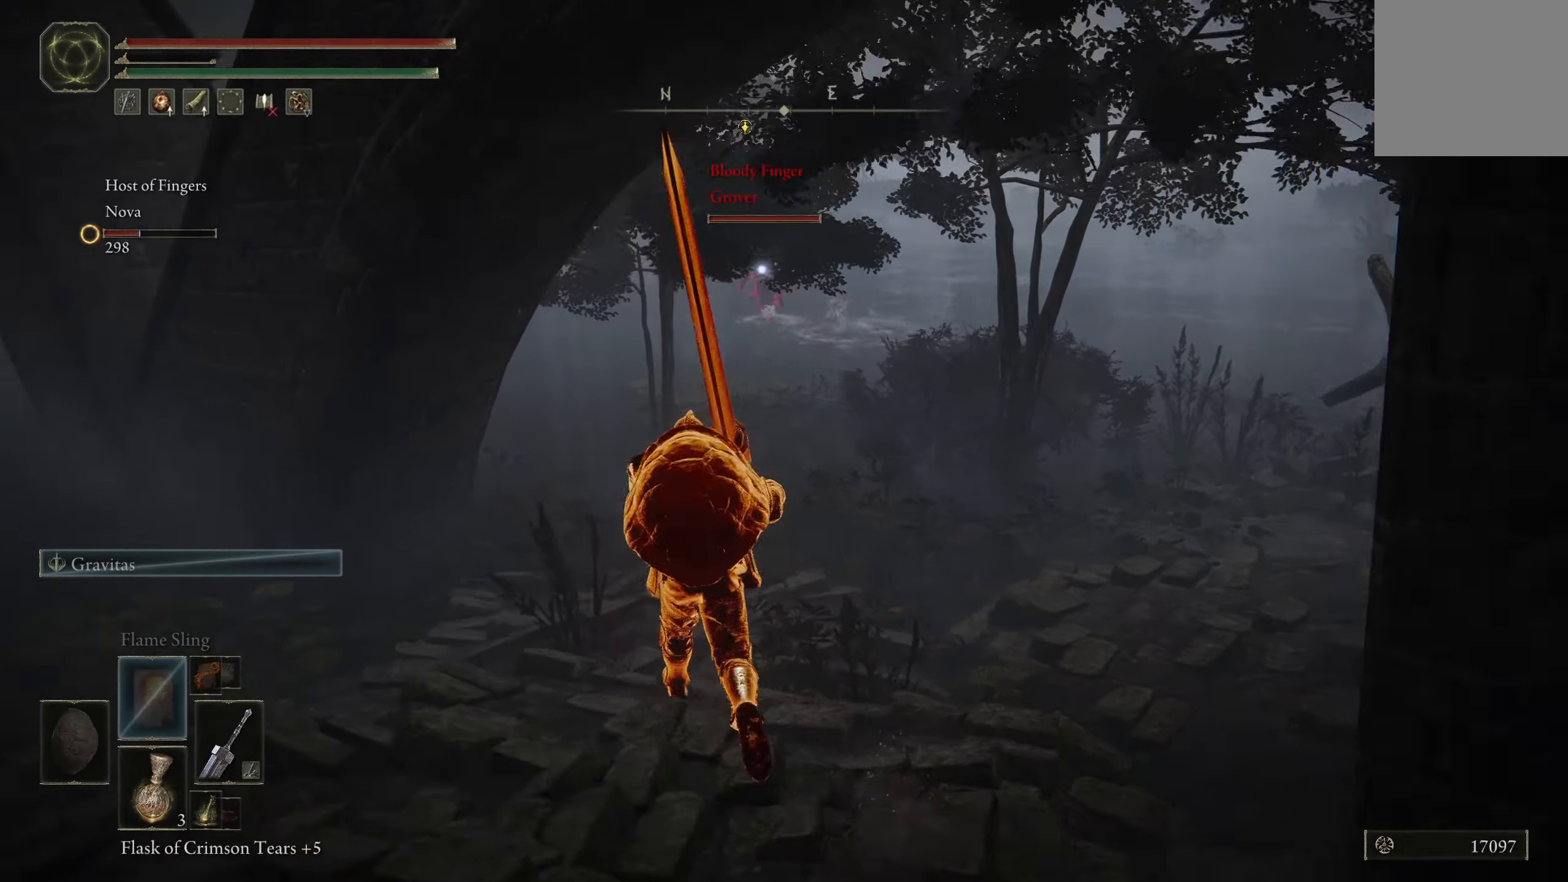
{"buttons": ["B"], "left_stick": "up-left", "right_stick": "center", "events": [[483, "left_stick", "up-left"]]}
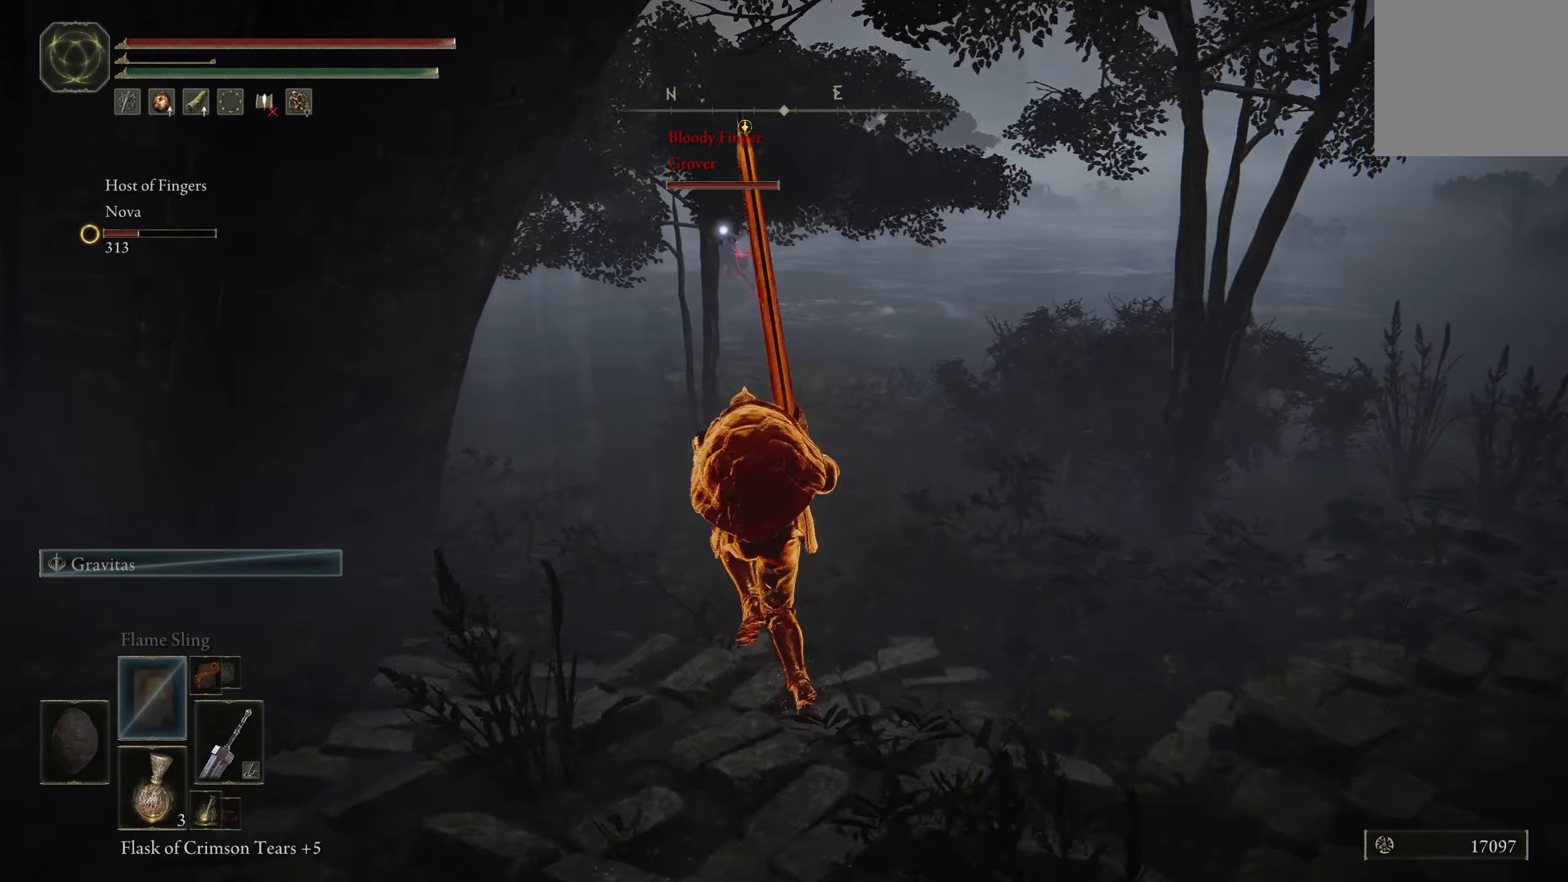
{"buttons": ["B"], "left_stick": "up", "right_stick": "center", "events": [[450, "left_stick", "up"]]}
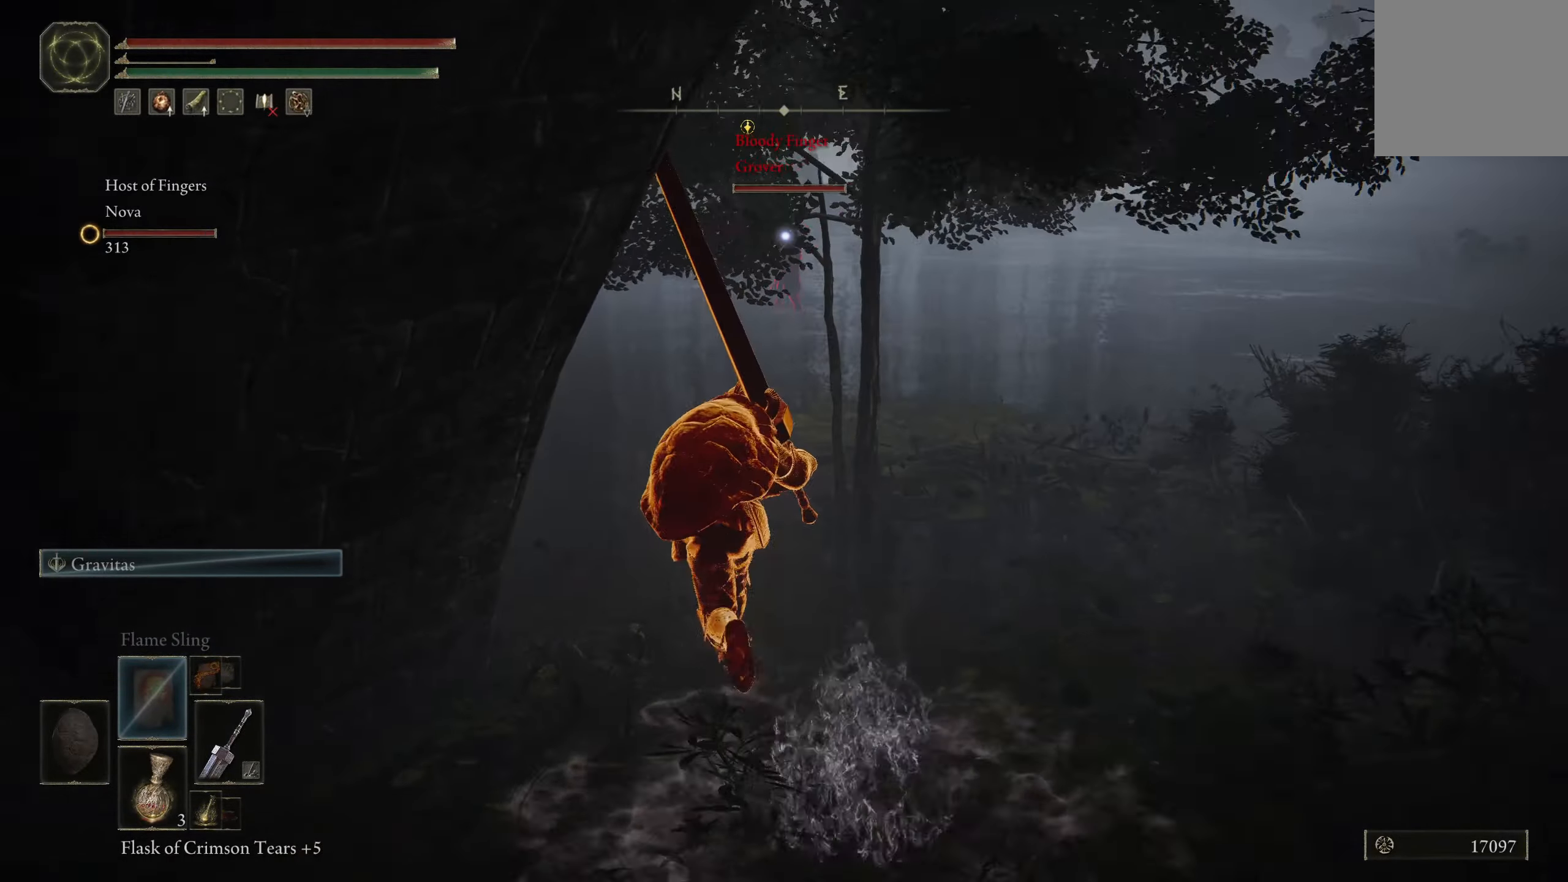
{"buttons": ["B"], "left_stick": "up", "right_stick": "center", "events": []}
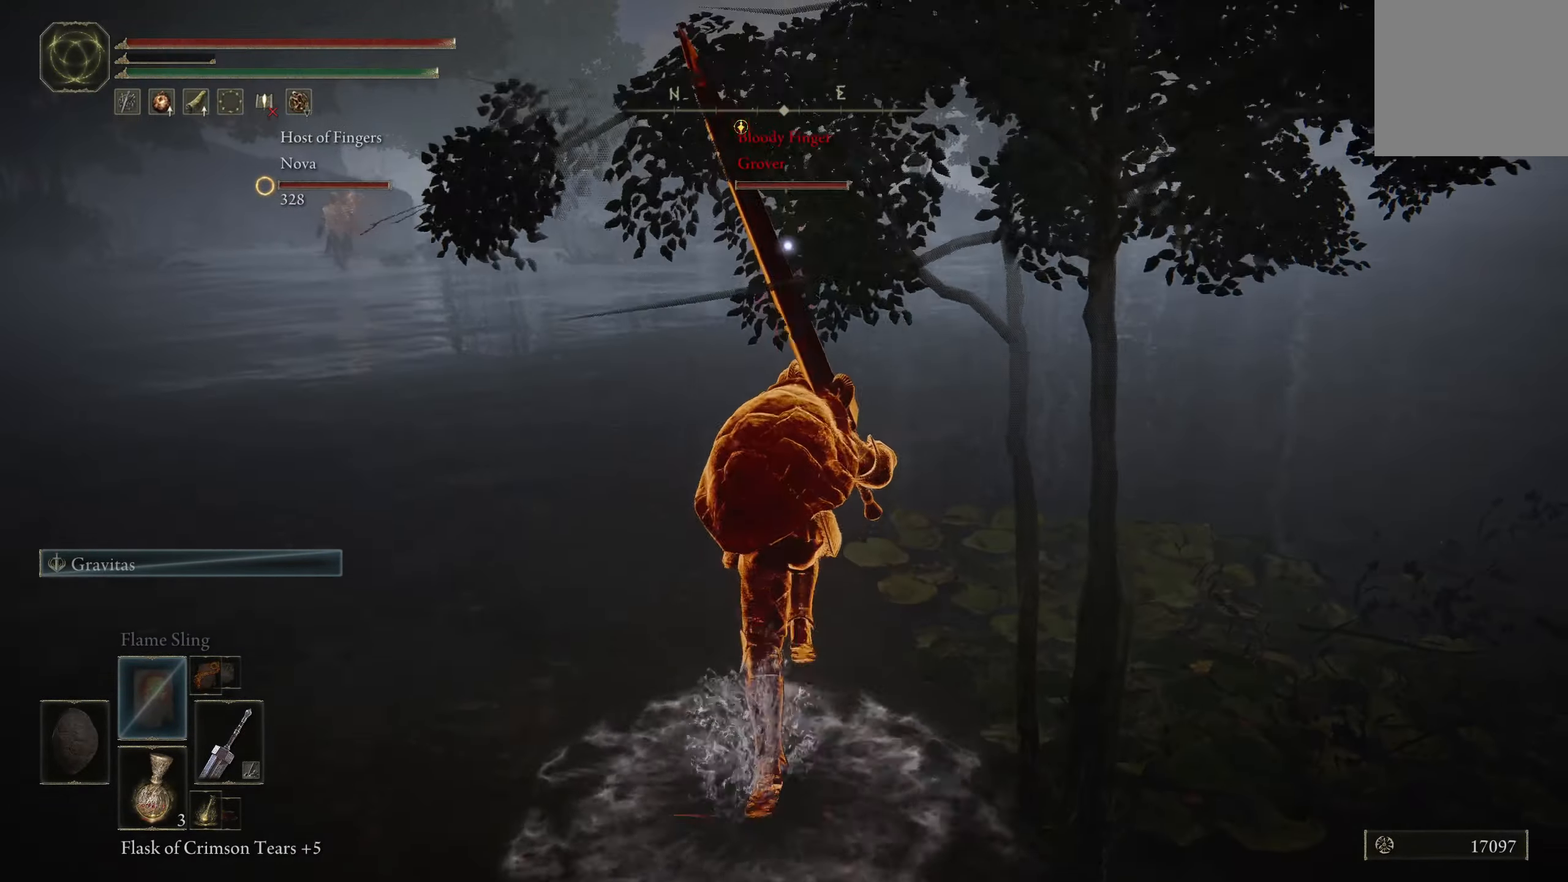
{"buttons": ["B"], "left_stick": "up", "right_stick": "center", "events": []}
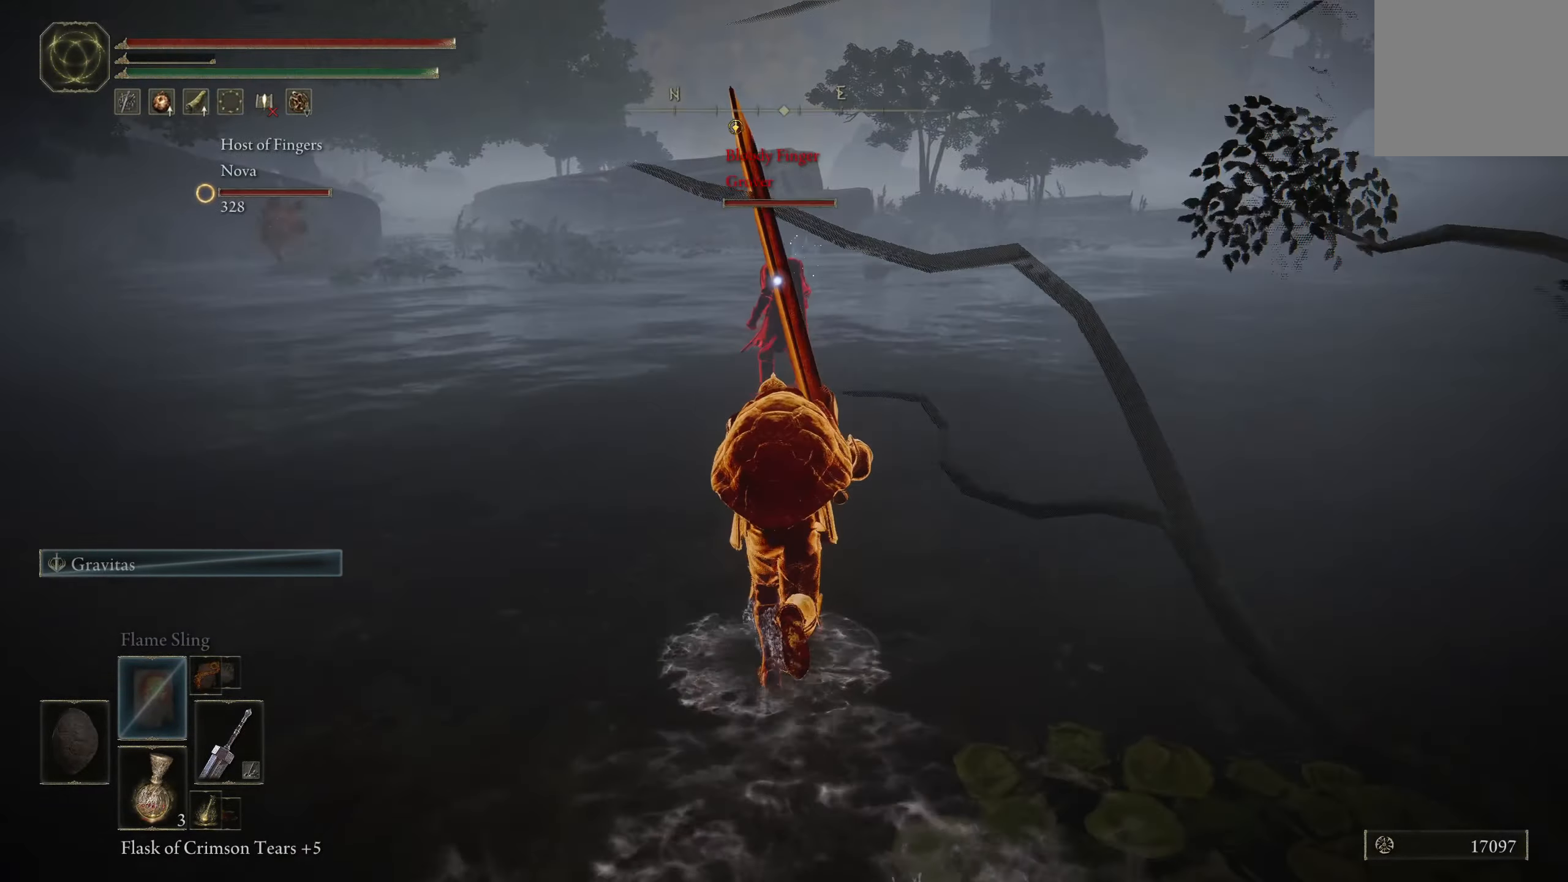
{"buttons": ["B"], "left_stick": "up", "right_stick": "center", "events": []}
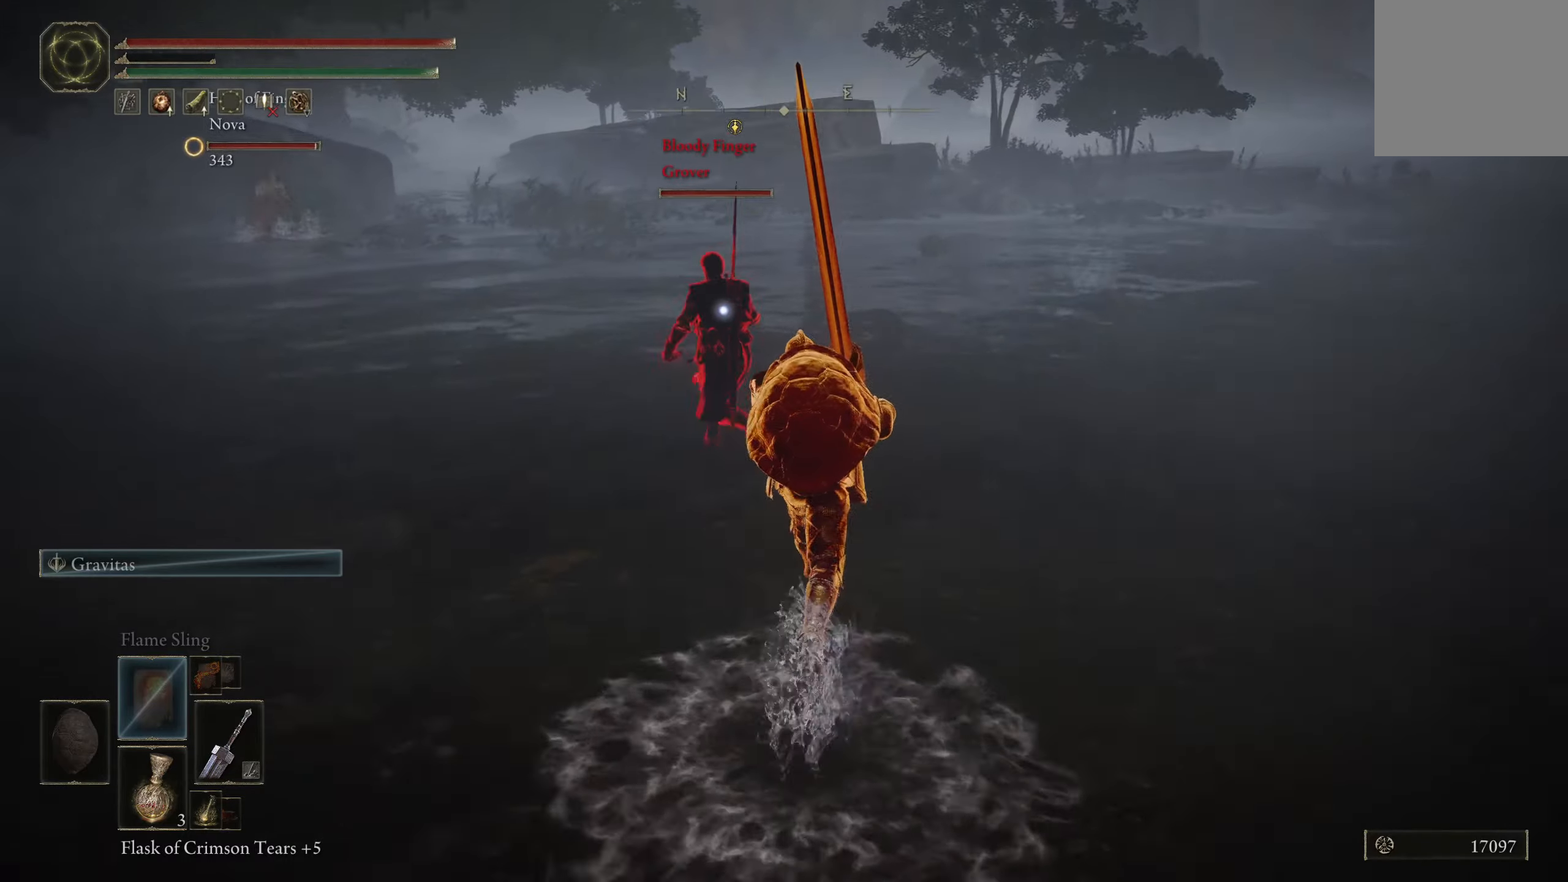
{"buttons": ["B"], "left_stick": "up-left", "right_stick": "center", "events": [[233, "left_stick", "up-left"], [250, "B", "up"], [350, "B", "down"]]}
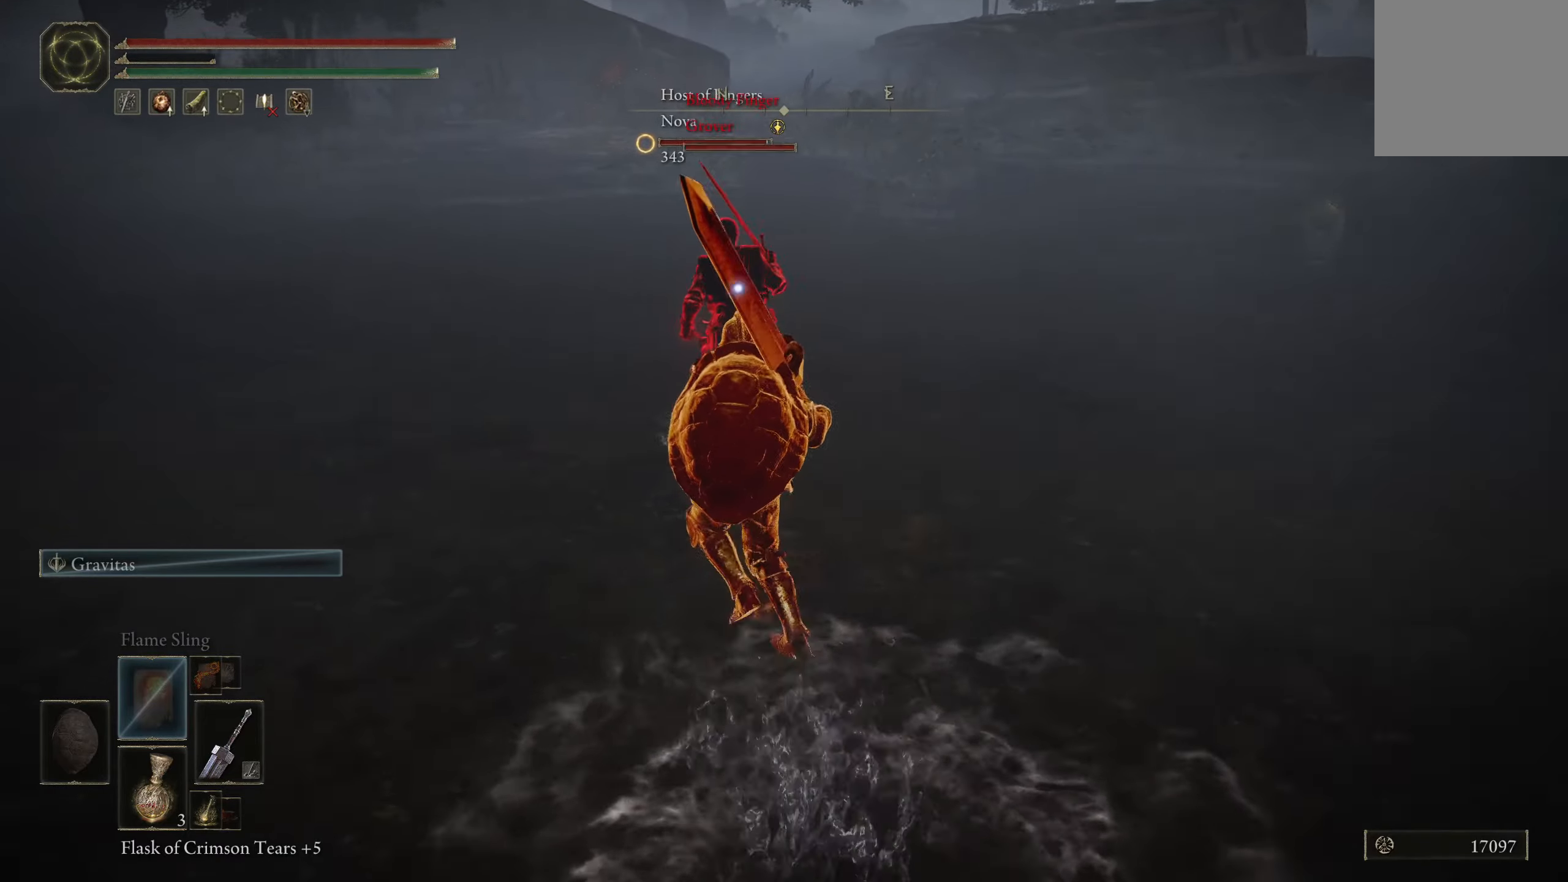
{"buttons": ["B"], "left_stick": "up", "right_stick": "center", "events": [[183, "left_stick", "up"]]}
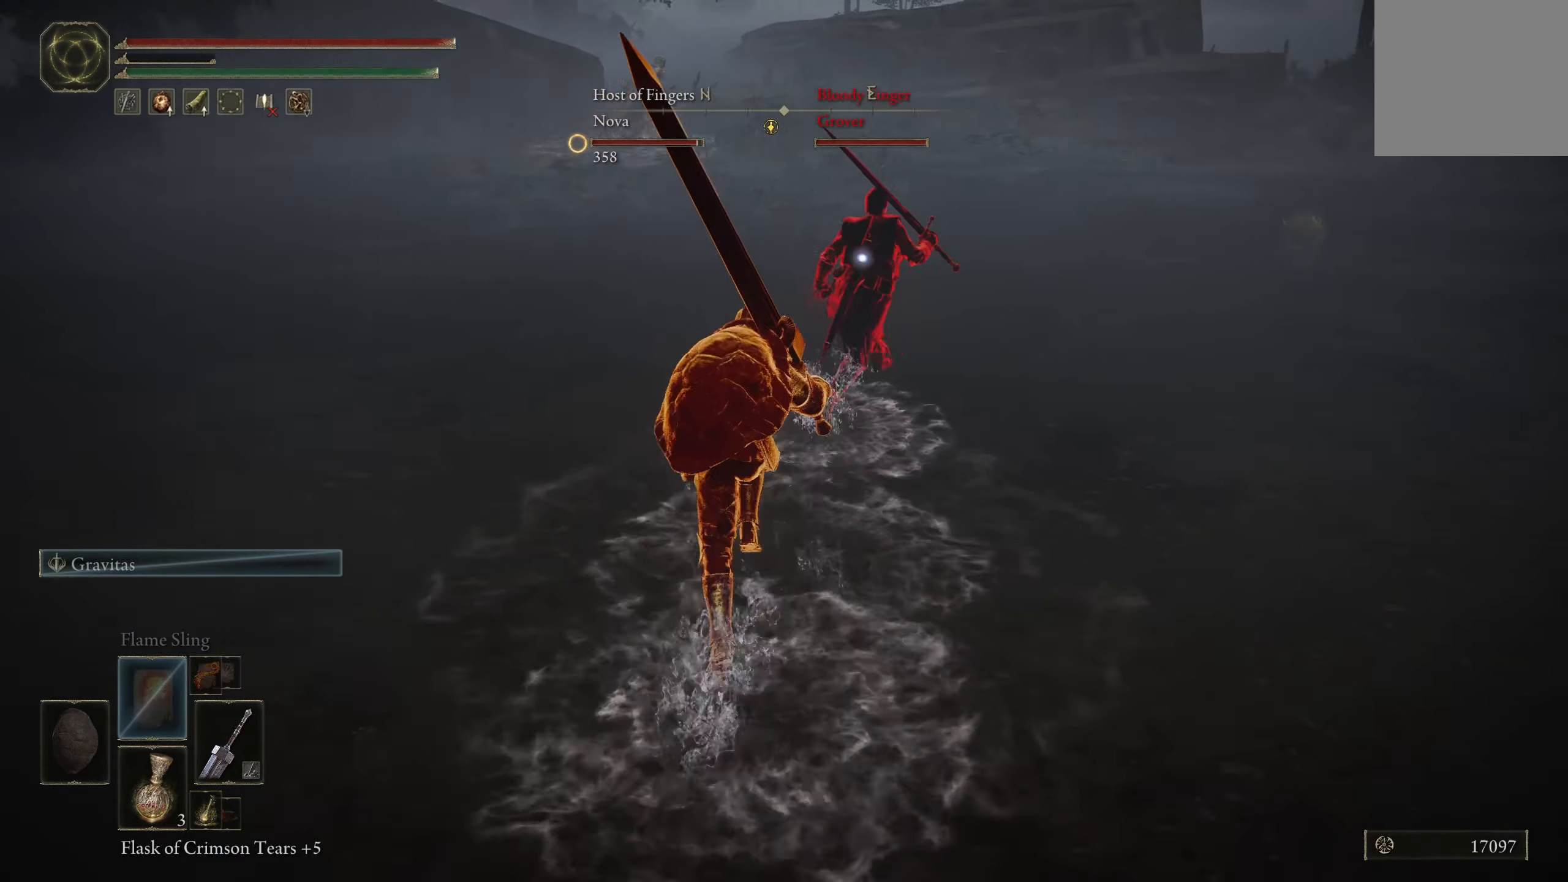
{"buttons": ["B"], "left_stick": "up-right", "right_stick": "center", "events": [[400, "left_stick", "up-right"]]}
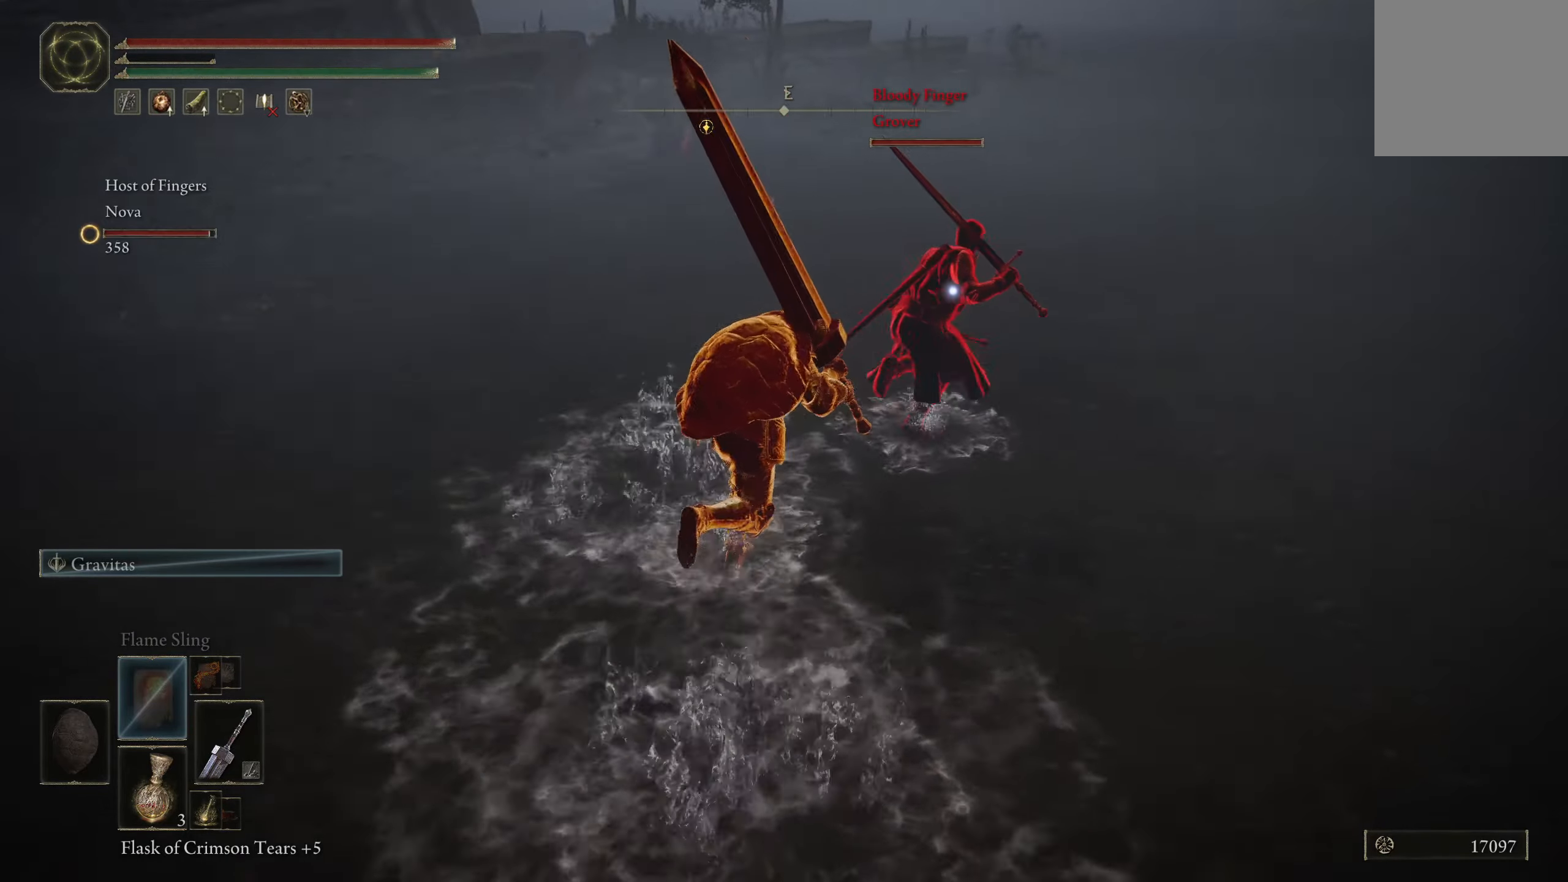
{"buttons": ["B"], "left_stick": "up", "right_stick": "center", "events": [[200, "R1", "down"], [317, "R1", "up"], [433, "left_stick", "up"]]}
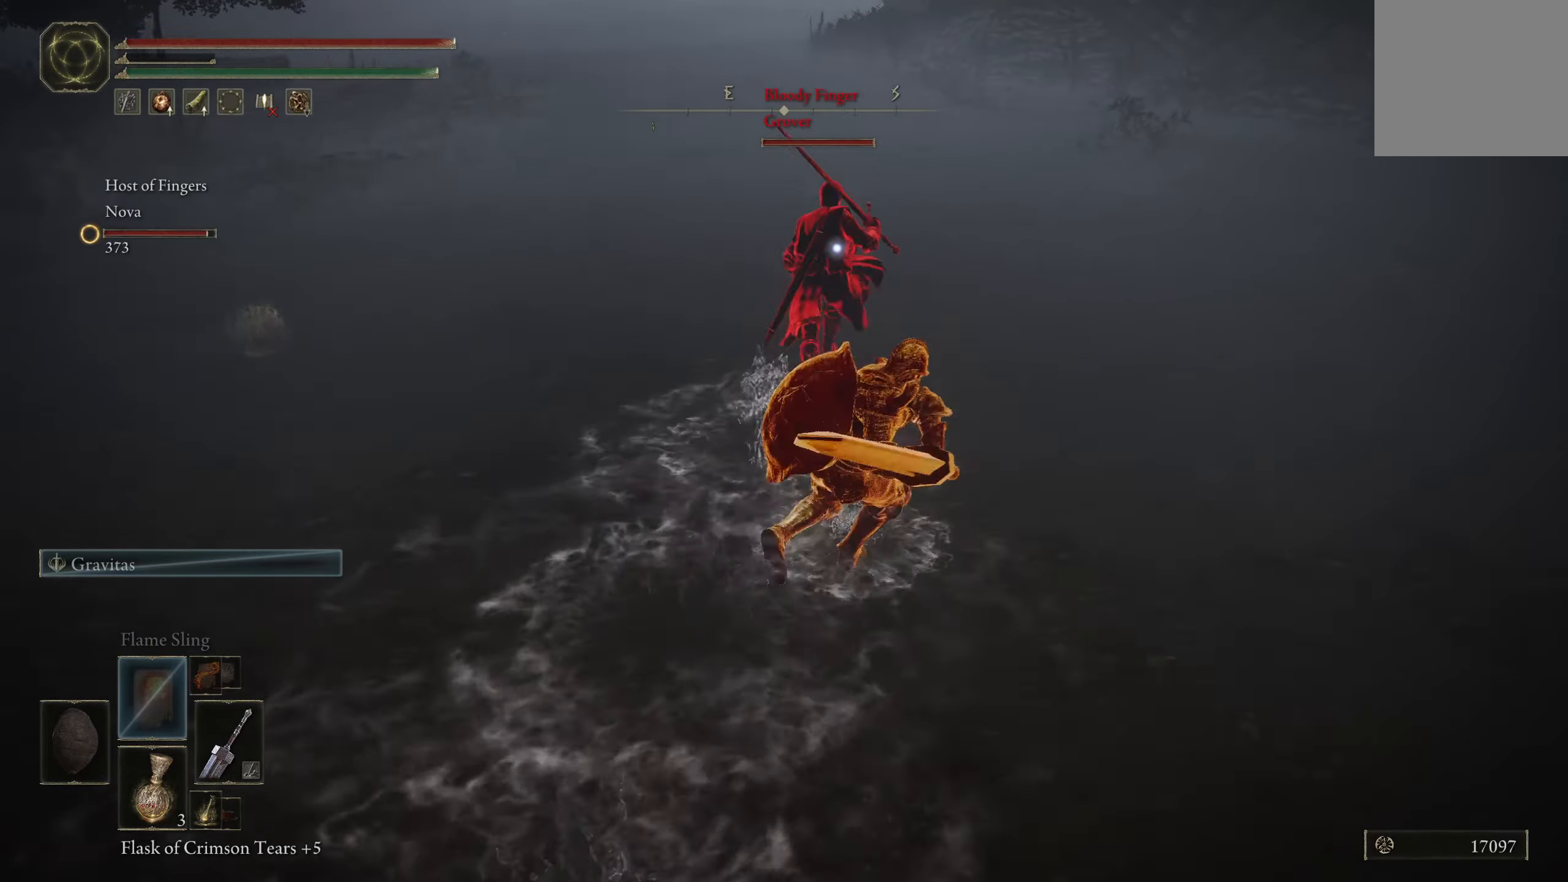
{"buttons": [], "left_stick": "up", "right_stick": "center", "events": [[333, "B", "up"]]}
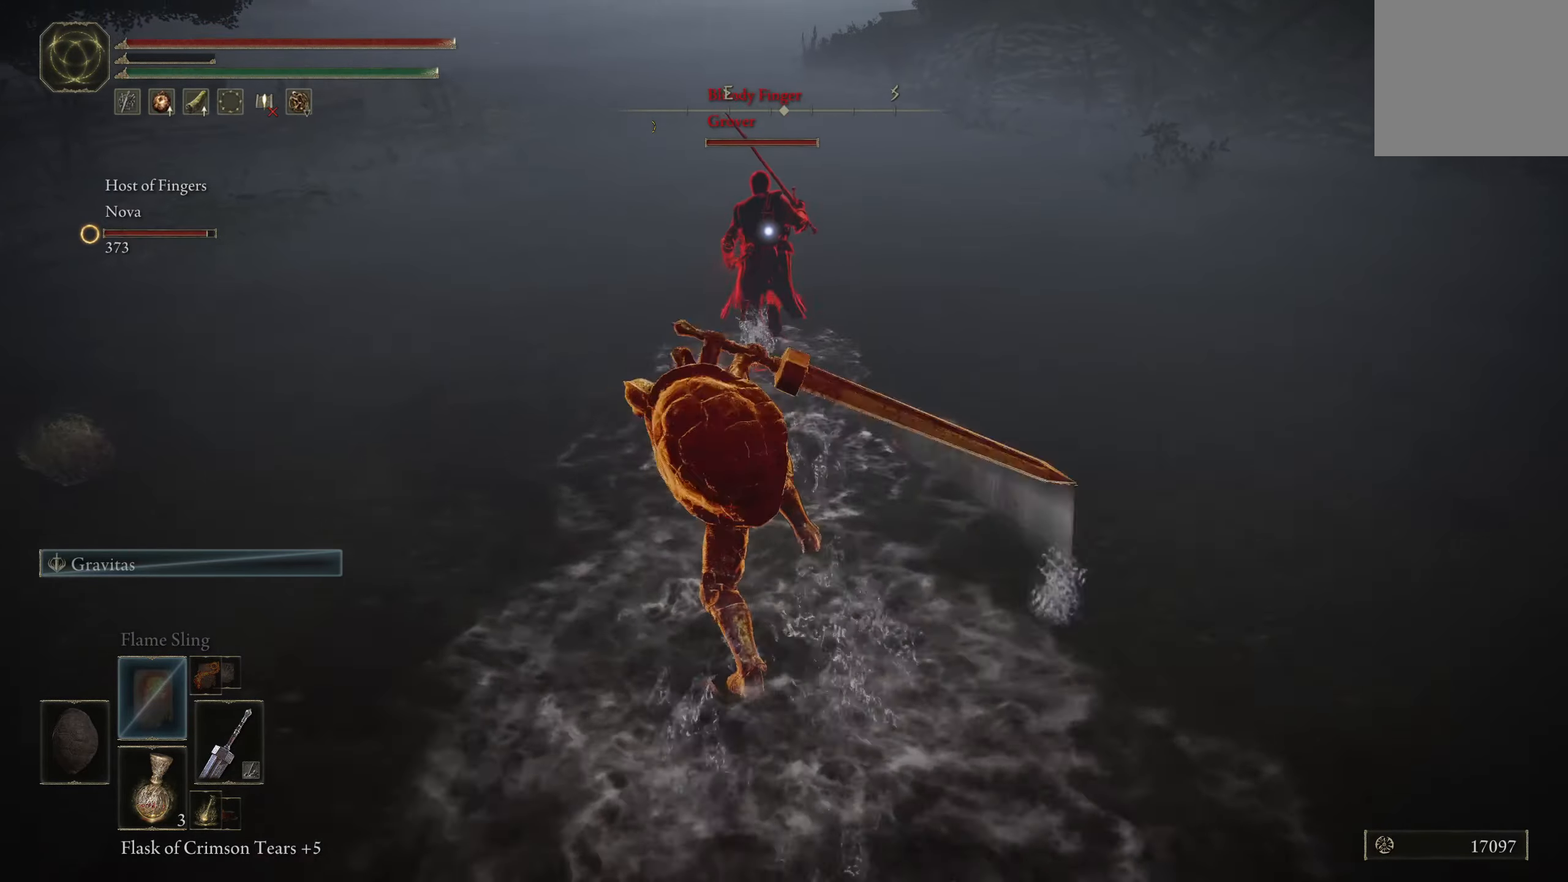
{"buttons": [], "left_stick": "left", "right_stick": "center", "events": [[200, "left_stick", "center"], [433, "left_stick", "left"]]}
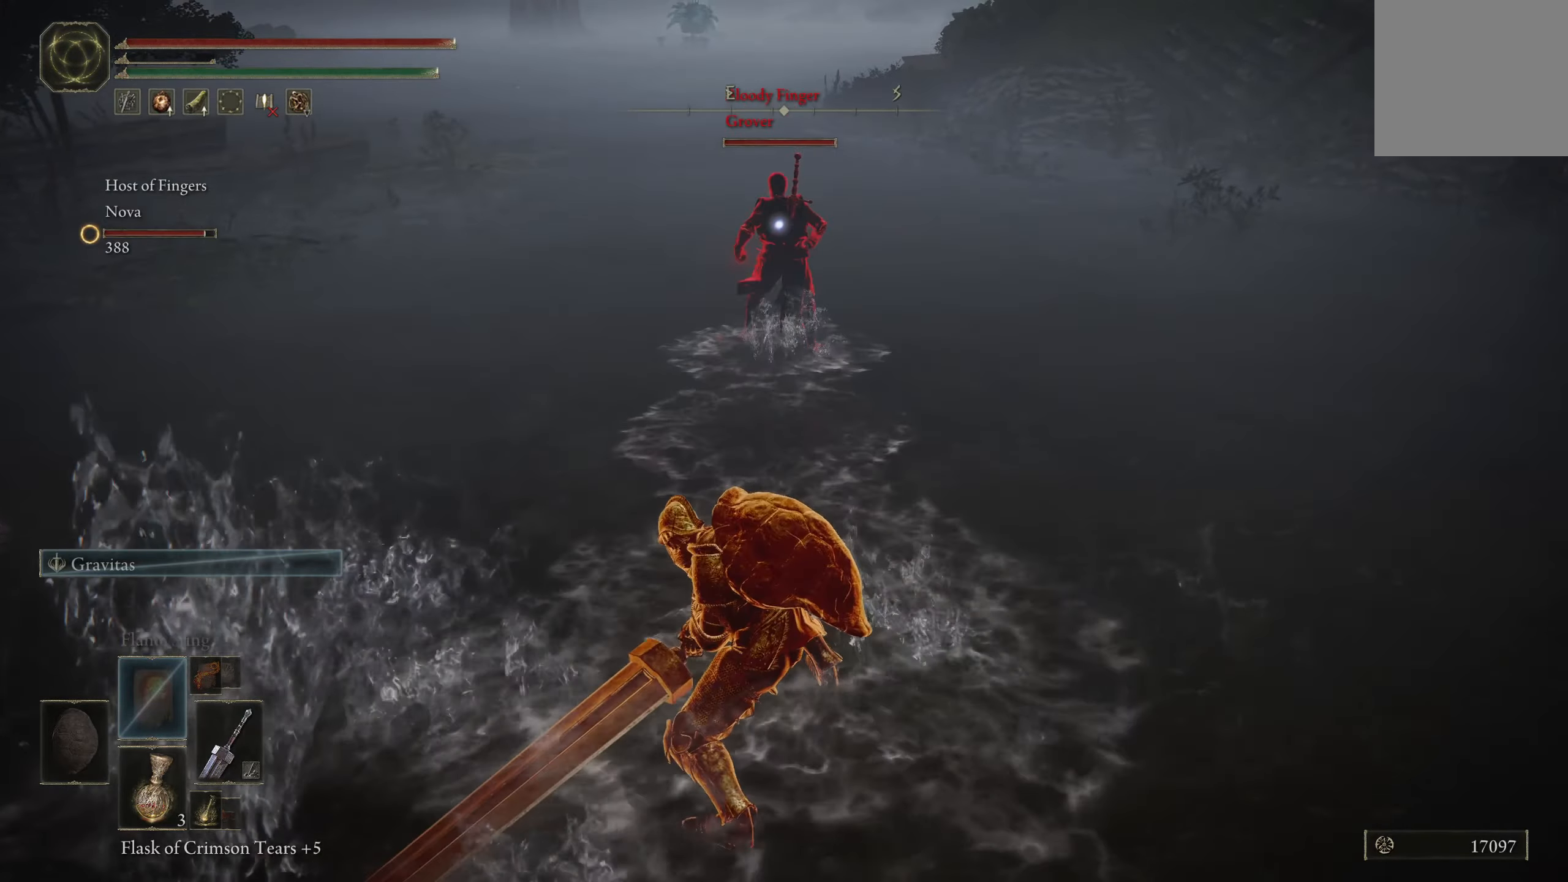
{"buttons": [], "left_stick": "up-right", "right_stick": "center", "events": [[300, "left_stick", "up"], [417, "left_stick", "up-right"]]}
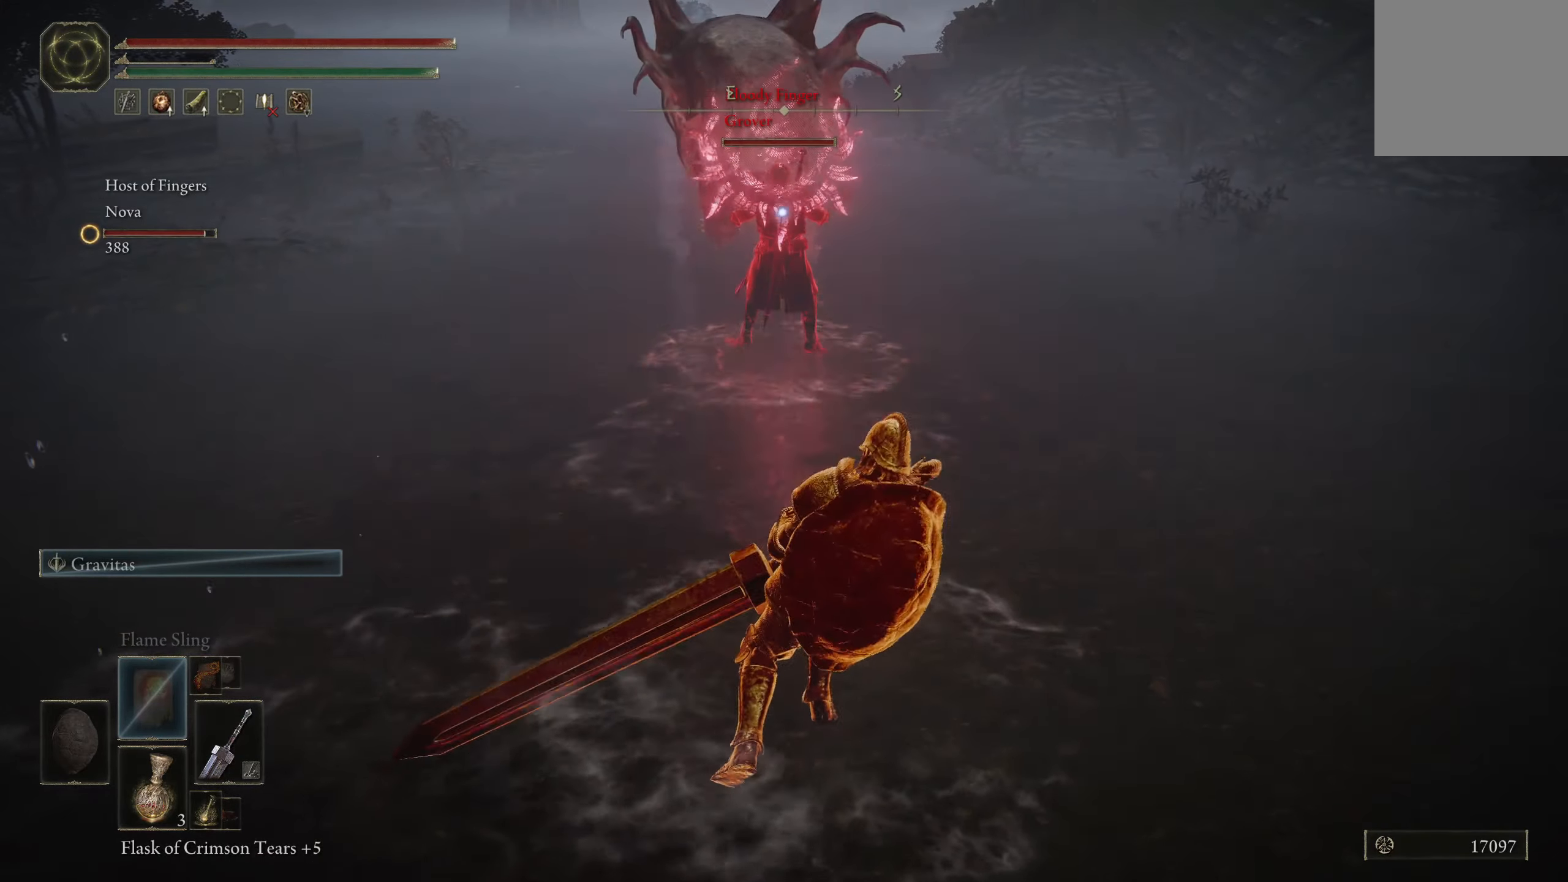
{"buttons": [], "left_stick": "right", "right_stick": "center", "events": [[350, "left_stick", "right"]]}
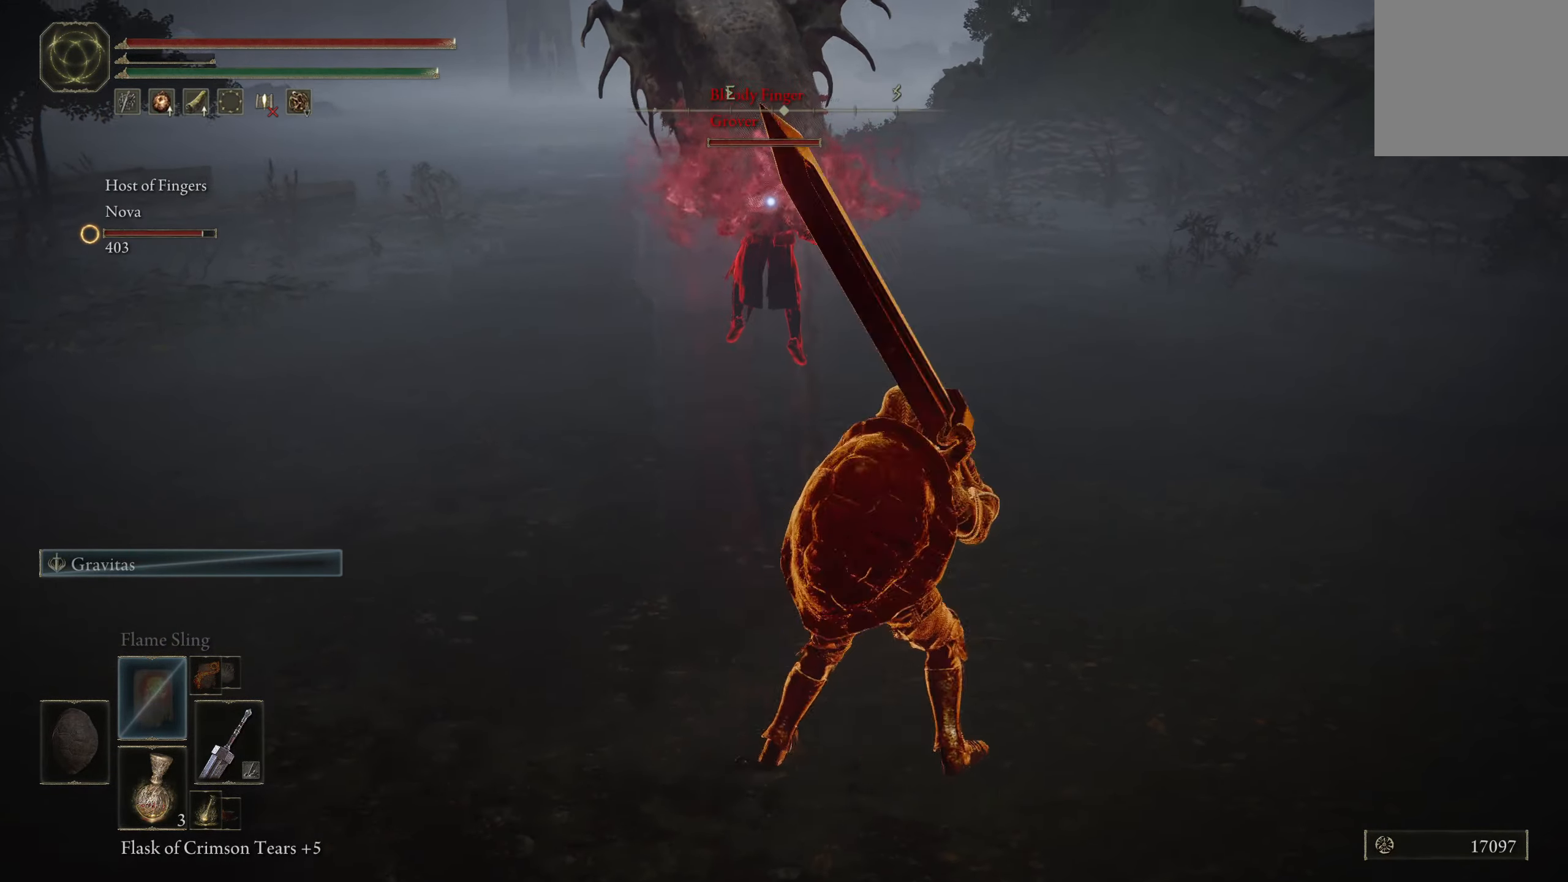
{"buttons": [], "left_stick": "right", "right_stick": "center", "events": [[33, "left_stick", "up-right"], [500, "left_stick", "right"]]}